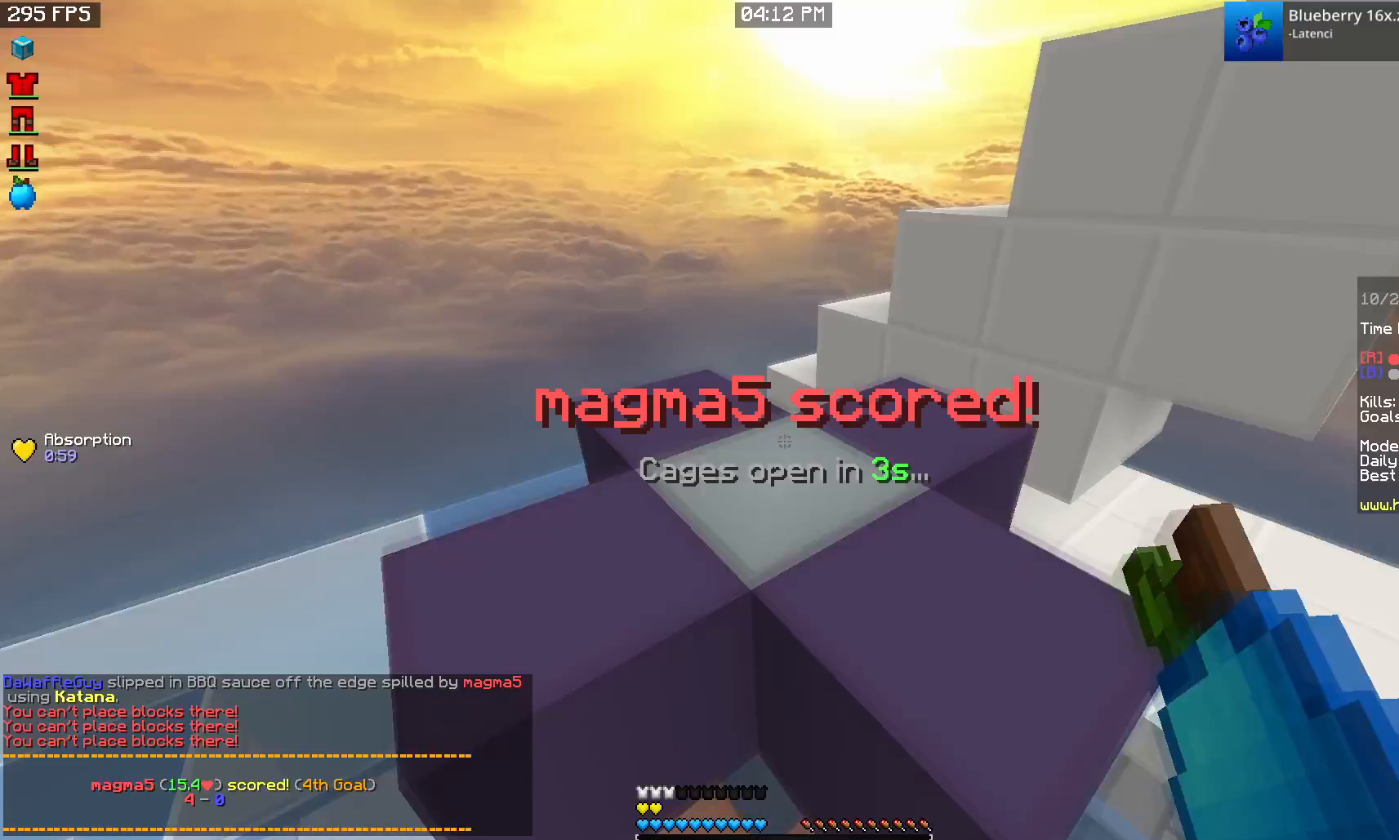
Gameplay with keyboard and mouse; each line is a JSON object with the keys and mouse buttons held at the frame after it. "events" lists presses ("down") and releases ("up") of "a", "d", "s", "w", "mouse_left" and "mouse_right" between this image and that frame as [ms after this image, input, new state], when the widget could be followed in between. "mouse_left", "mouse_right" = the "left", "right" buttons of the "mouse" list. No other keys are recorded. Fast repeated clicks can show as one long hold. Mouse movement is not recorded.
{"keys": [], "mouse": ["left", "right"], "events": [[17, "d", "down"], [33, "mouse_right", "down"], [317, "d", "up"], [467, "w", "up"]]}
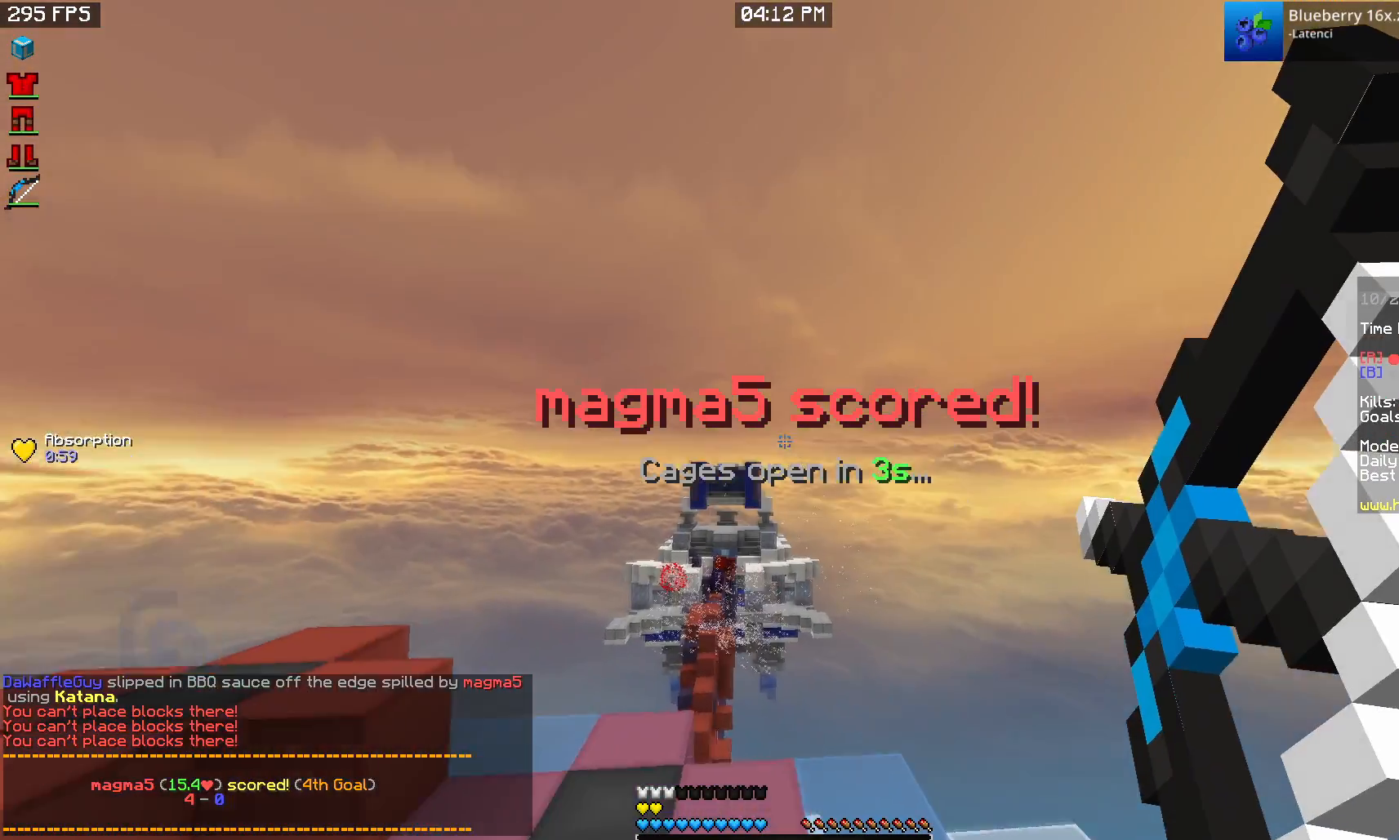
{"keys": [], "mouse": ["left", "right"], "events": []}
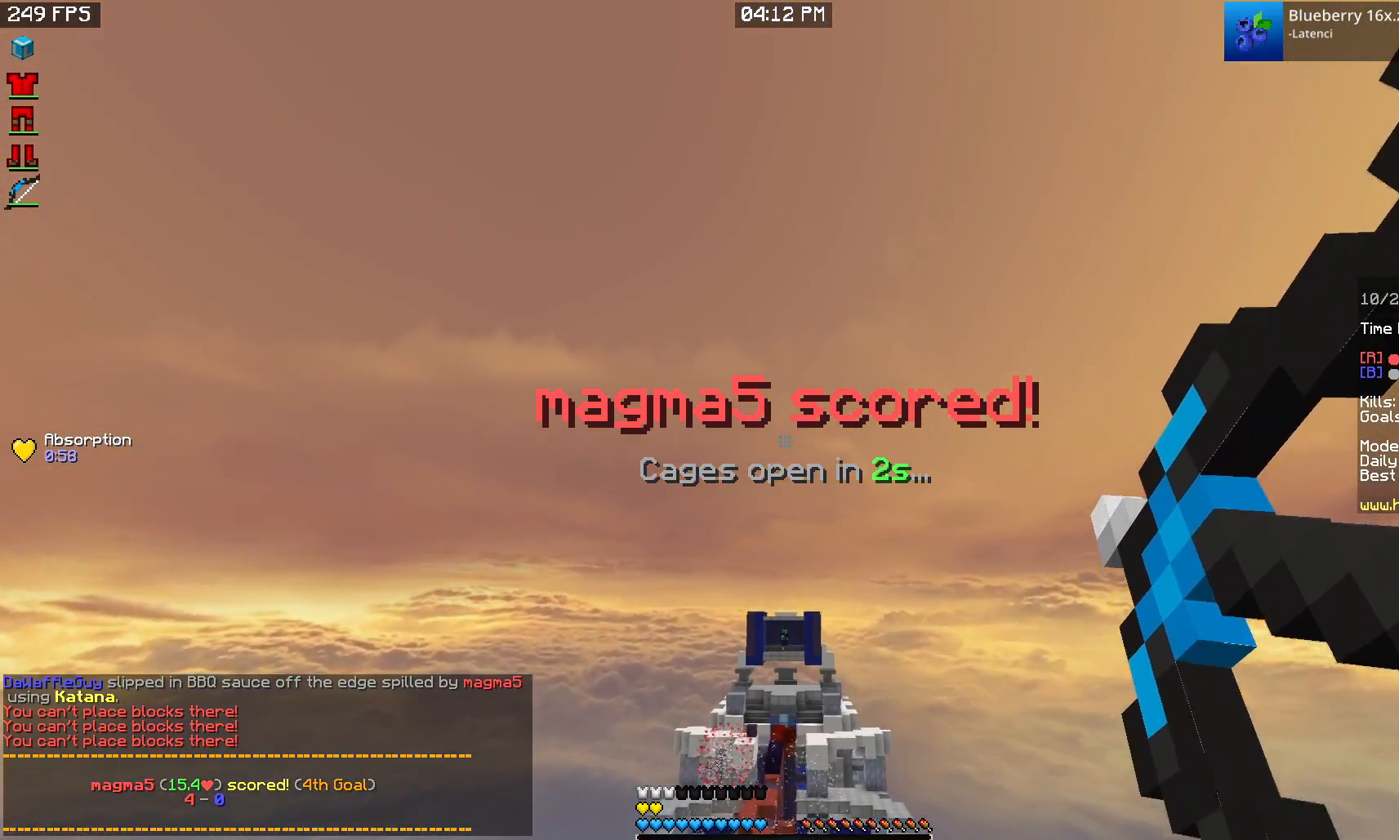
{"keys": ["a", "w"], "mouse": [], "events": [[117, "mouse_left", "up"], [133, "mouse_right", "up"], [350, "a", "down"], [367, "w", "down"]]}
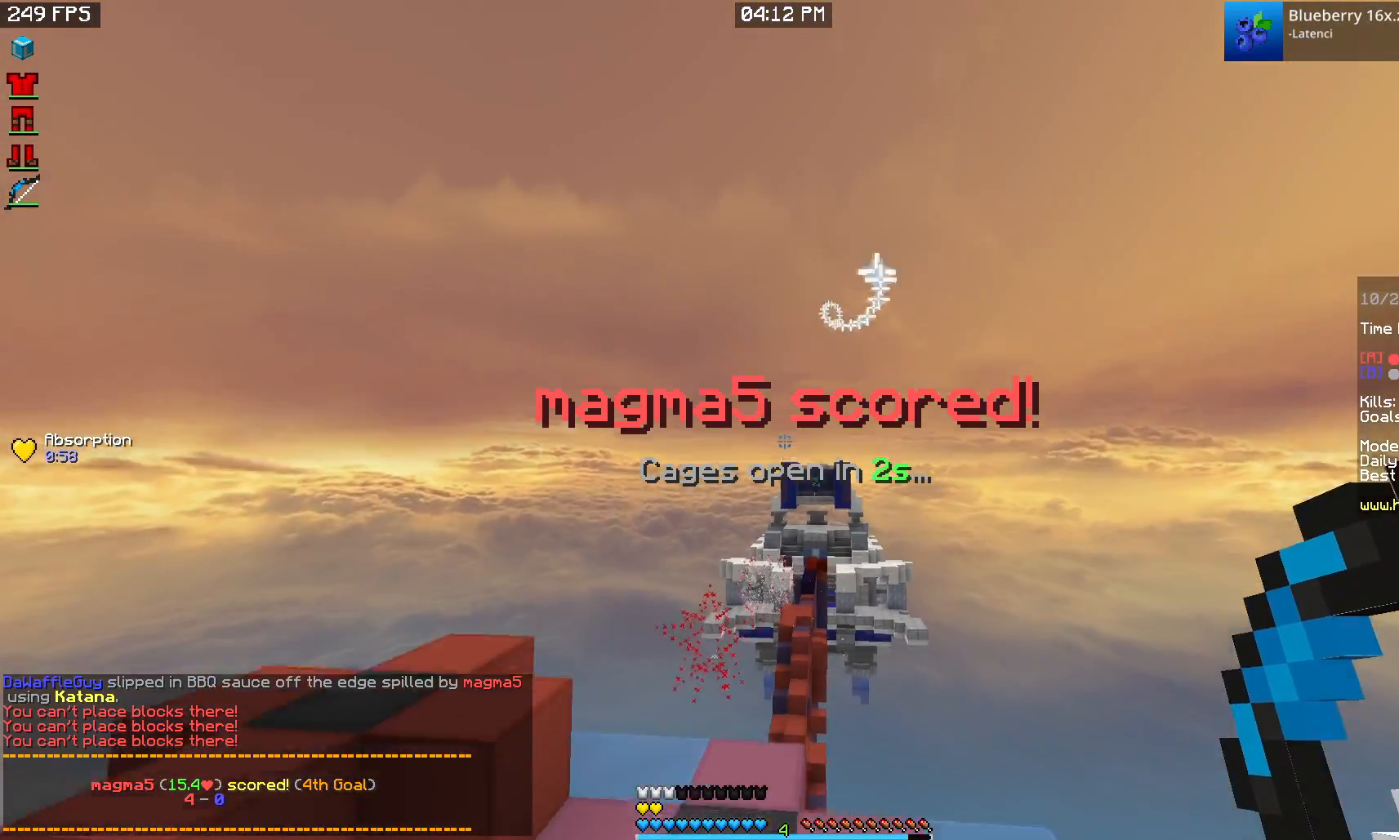
{"keys": ["w"], "mouse": [], "events": [[217, "a", "up"]]}
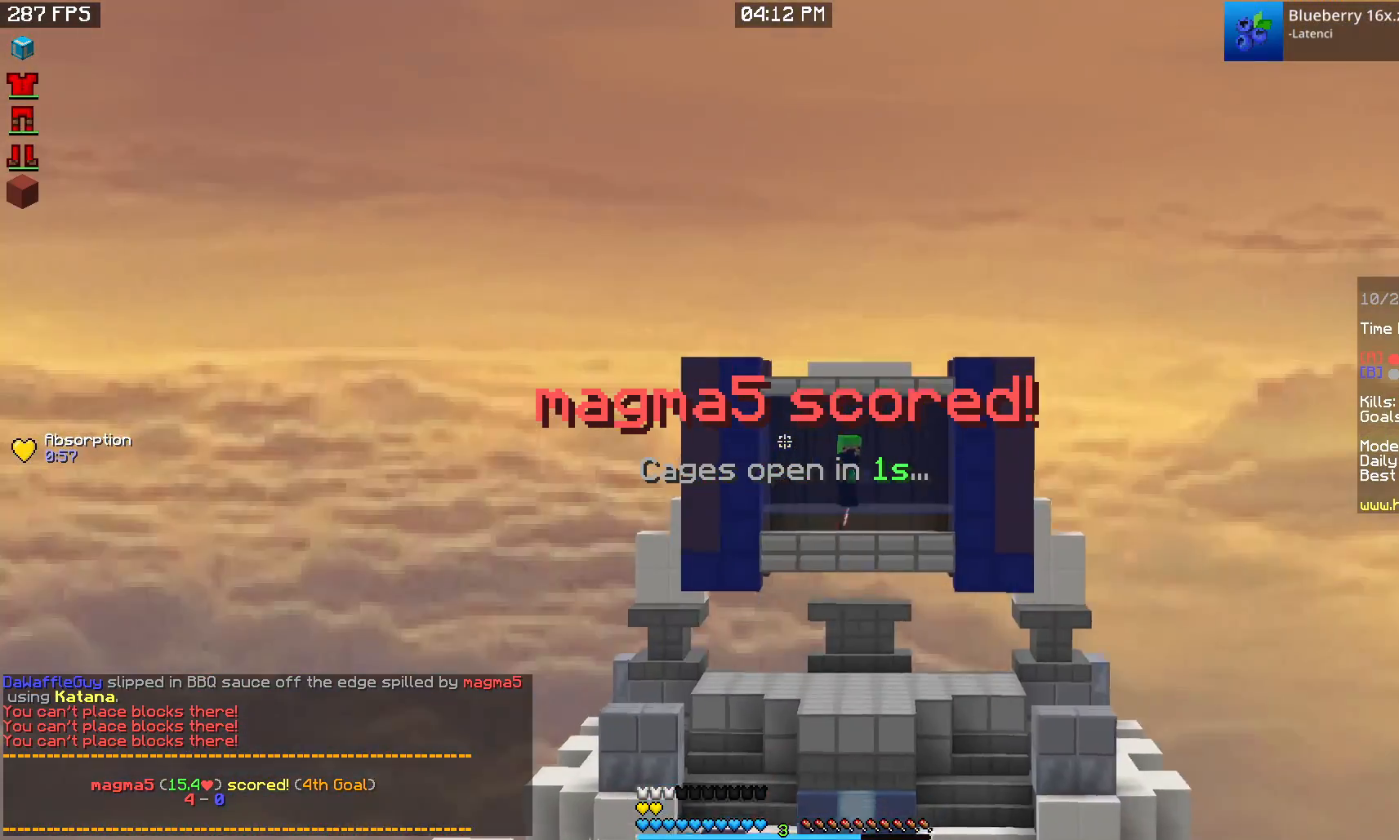
{"keys": ["w"], "mouse": [], "events": []}
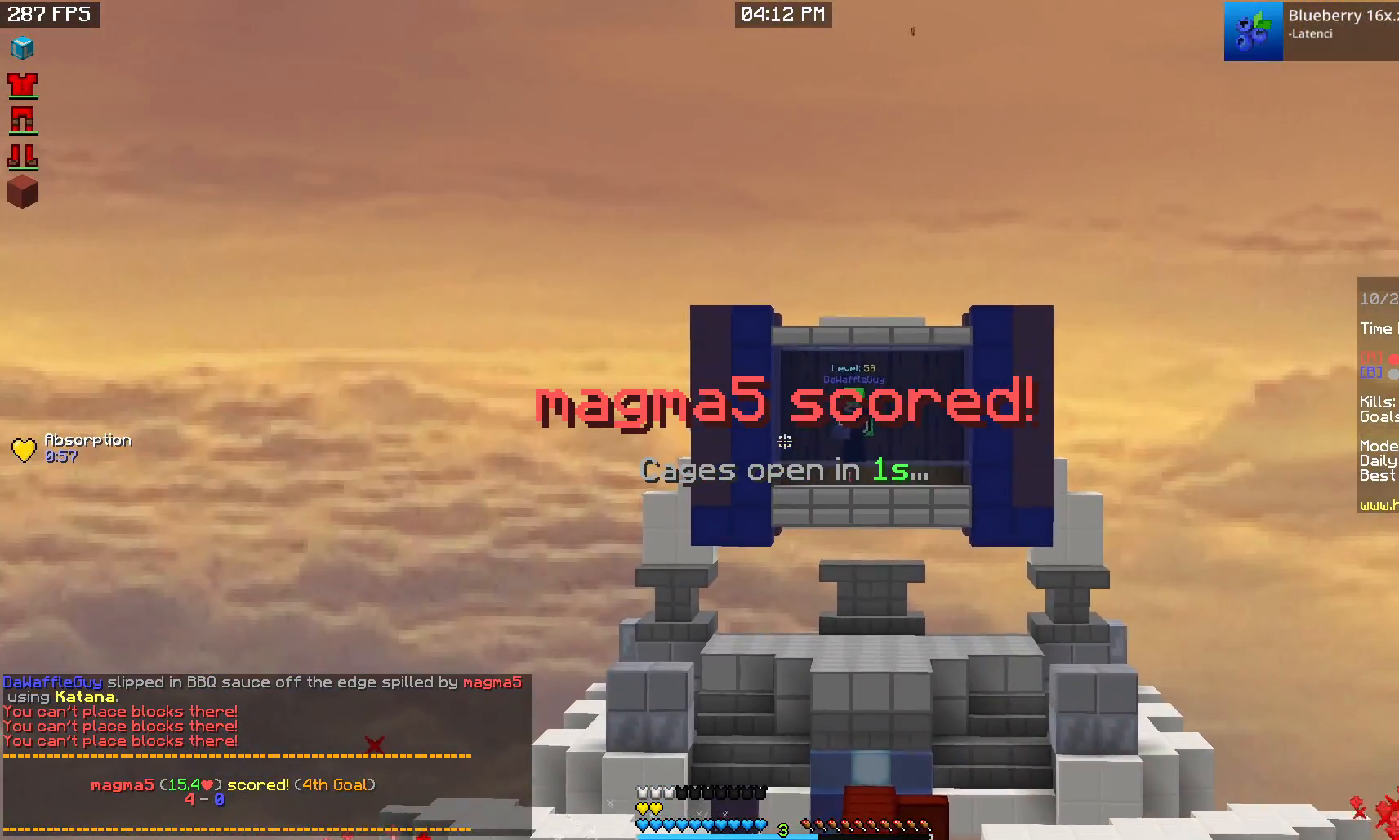
{"keys": ["w"], "mouse": [], "events": []}
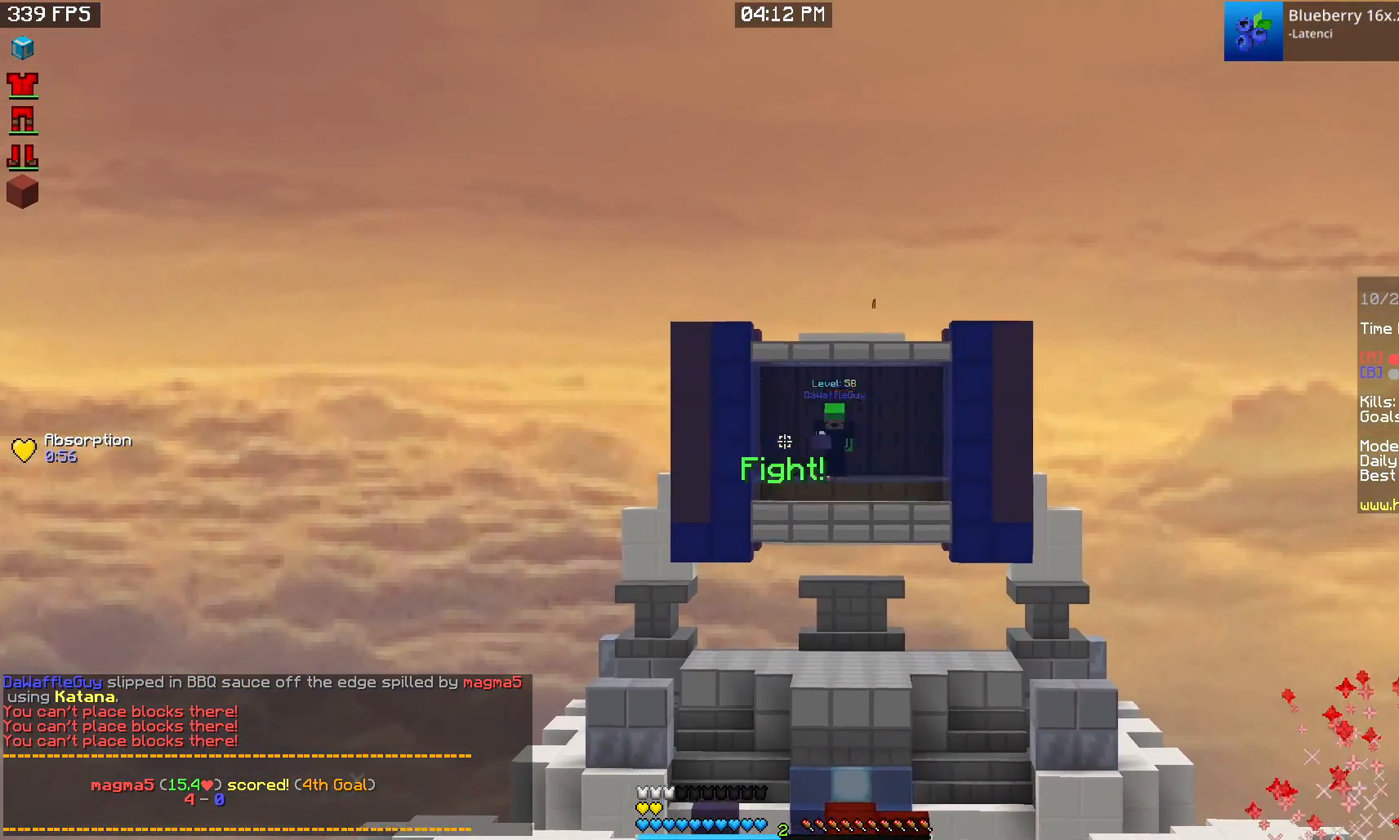
{"keys": ["a", "w"], "mouse": ["left"], "events": [[367, "a", "down"], [450, "mouse_left", "down"]]}
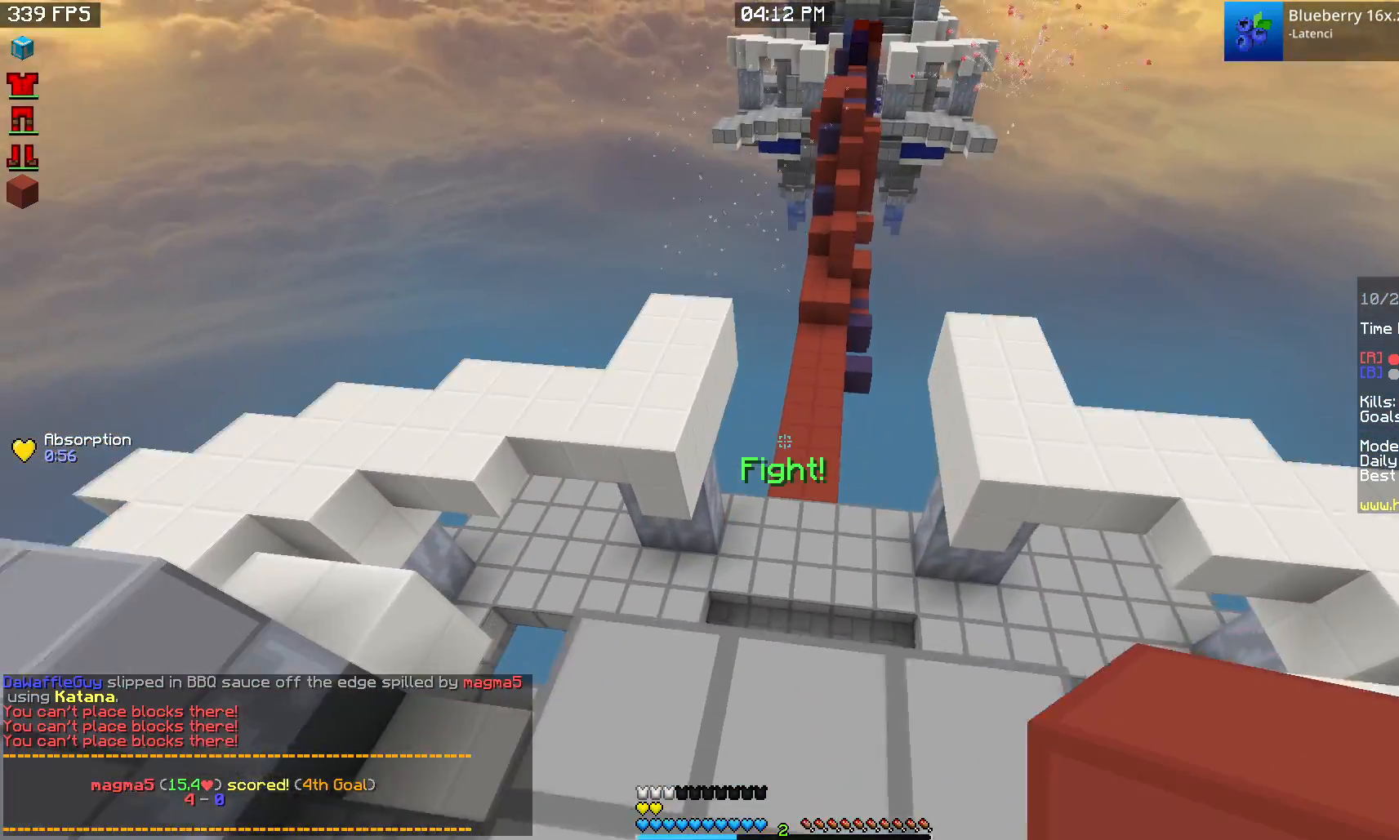
{"keys": ["d", "w"], "mouse": [], "events": [[167, "a", "up"], [417, "d", "down"], [483, "mouse_left", "up"]]}
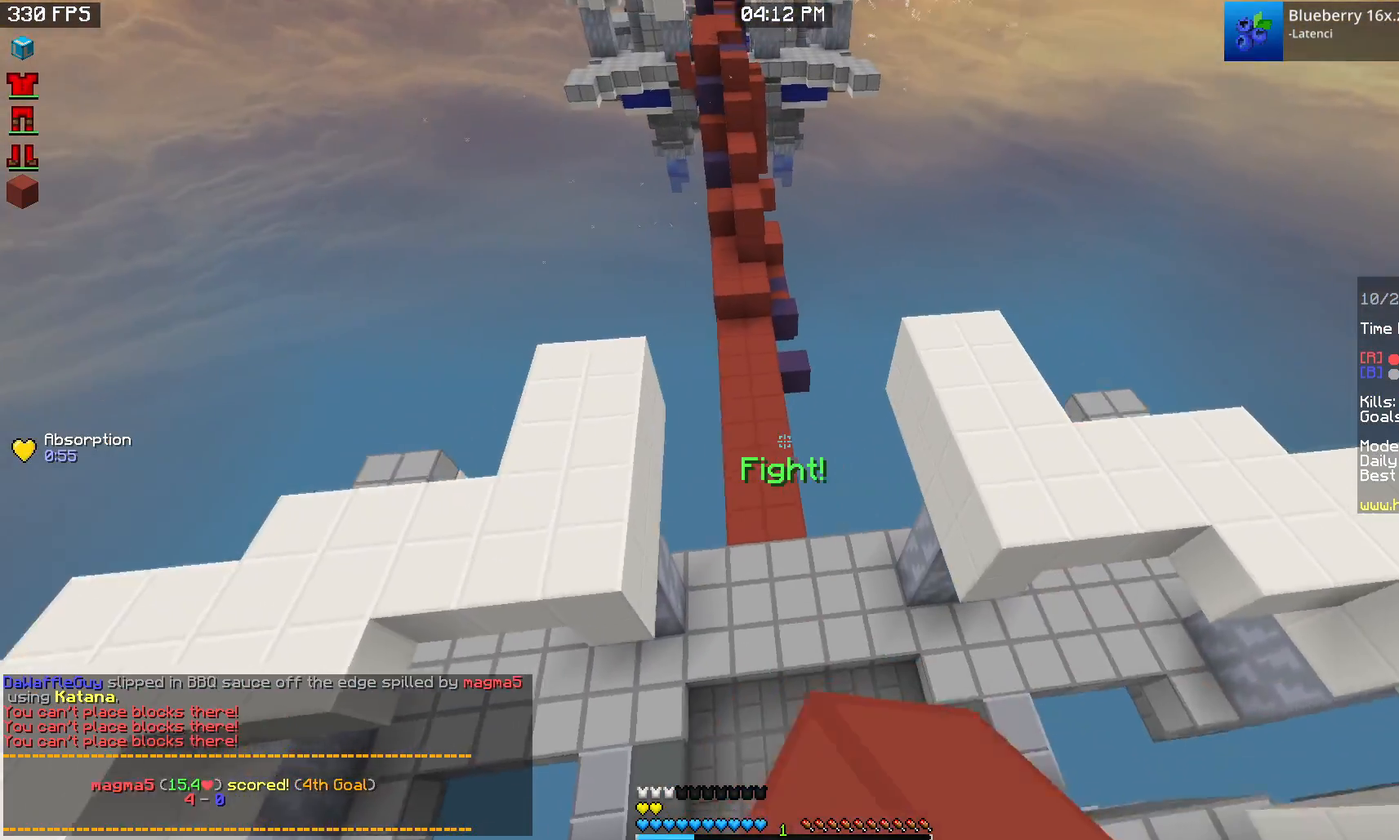
{"keys": ["d", "w"], "mouse": [], "events": []}
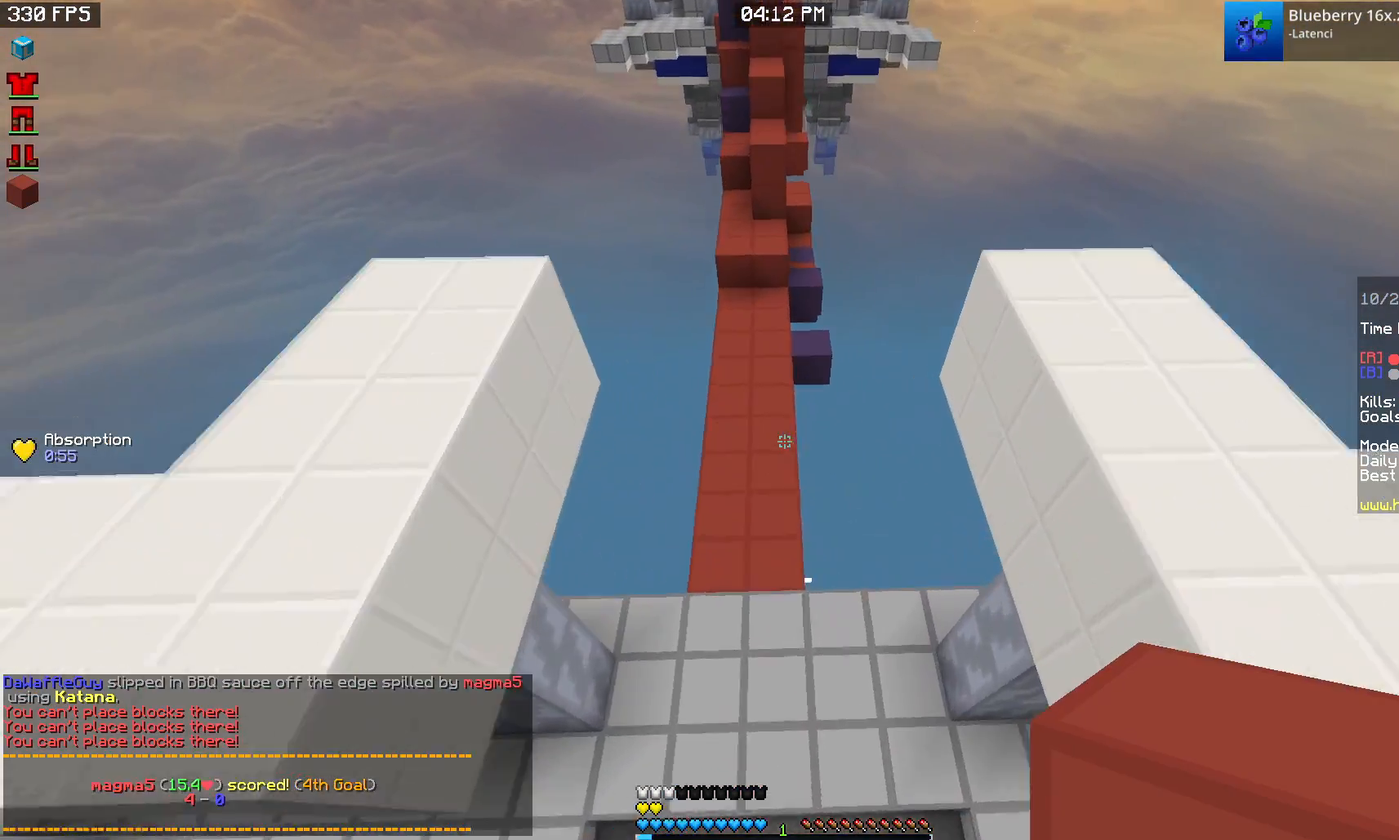
{"keys": ["d", "w"], "mouse": [], "events": []}
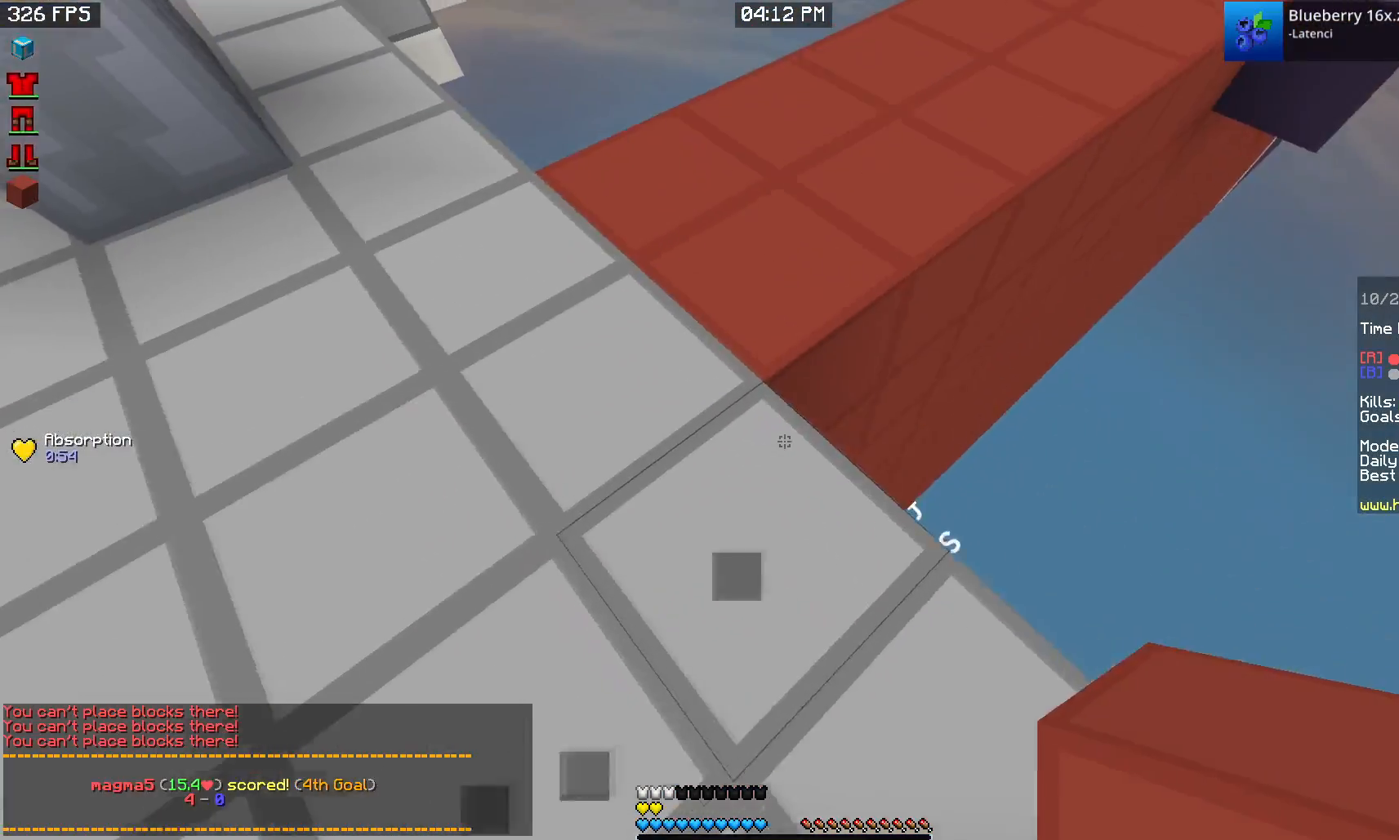
{"keys": ["d", "w"], "mouse": ["right"], "events": [[33, "mouse_right", "down"]]}
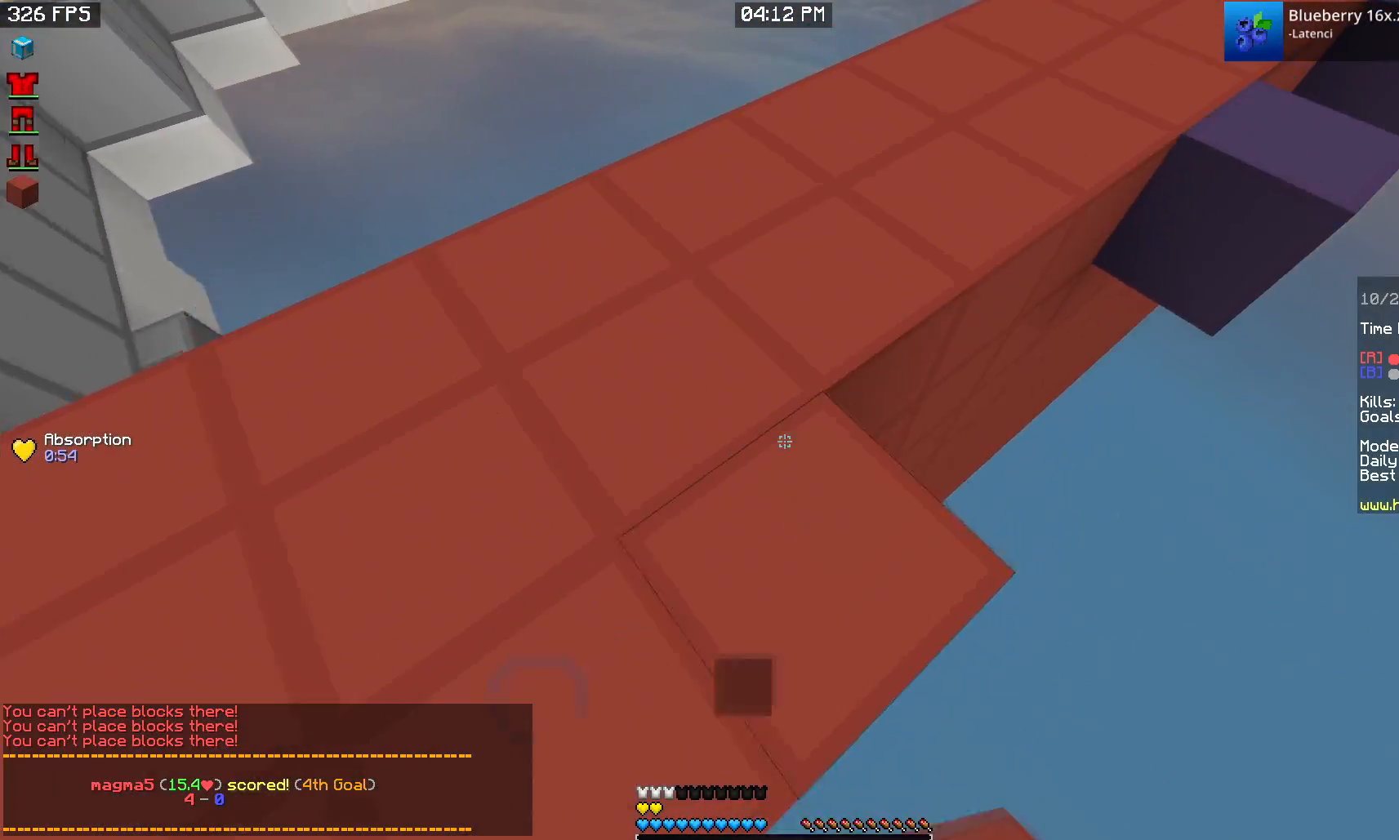
{"keys": ["d", "w"], "mouse": ["right"], "events": []}
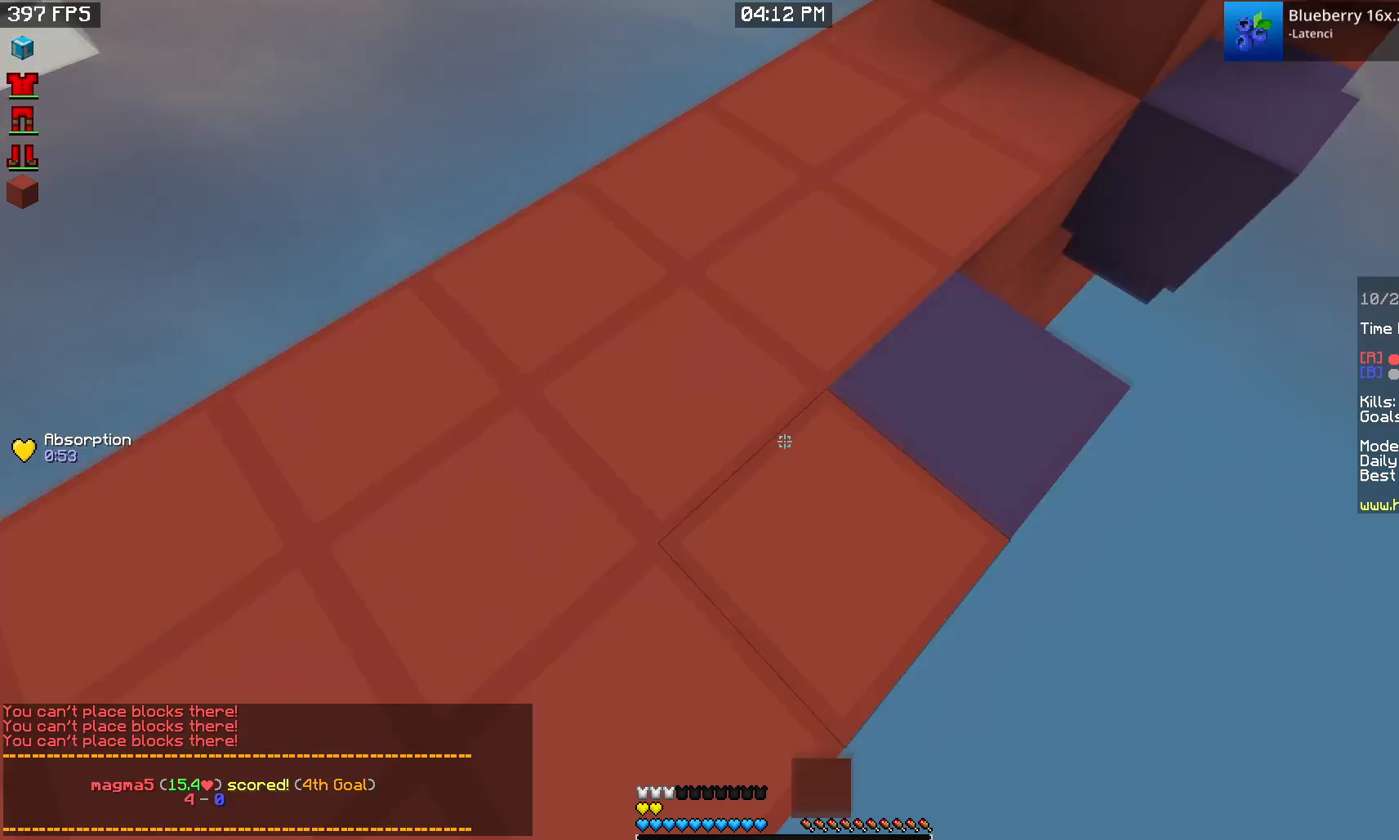
{"keys": ["d", "w"], "mouse": ["right"], "events": []}
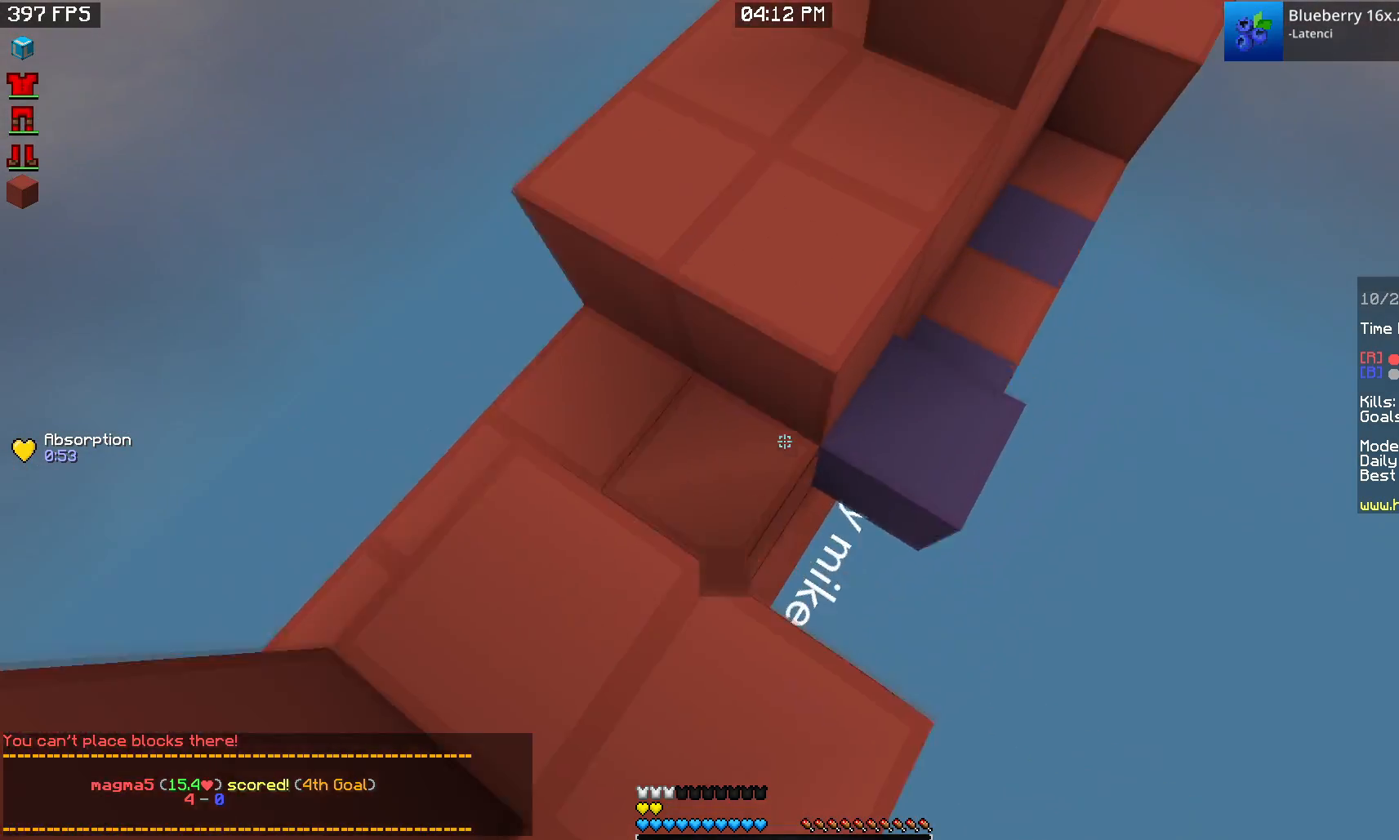
{"keys": ["d", "w"], "mouse": ["right"], "events": []}
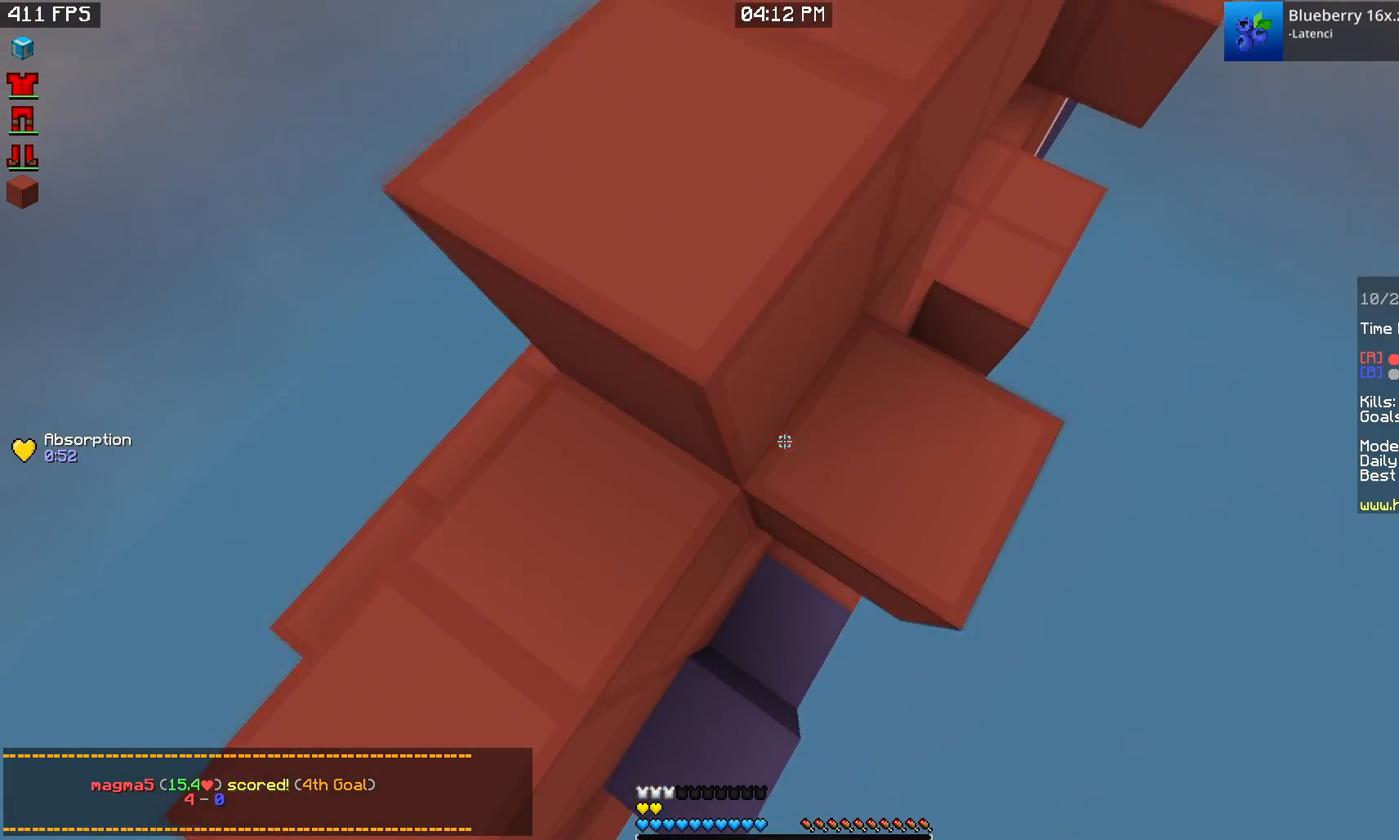
{"keys": ["d", "w"], "mouse": ["right"], "events": []}
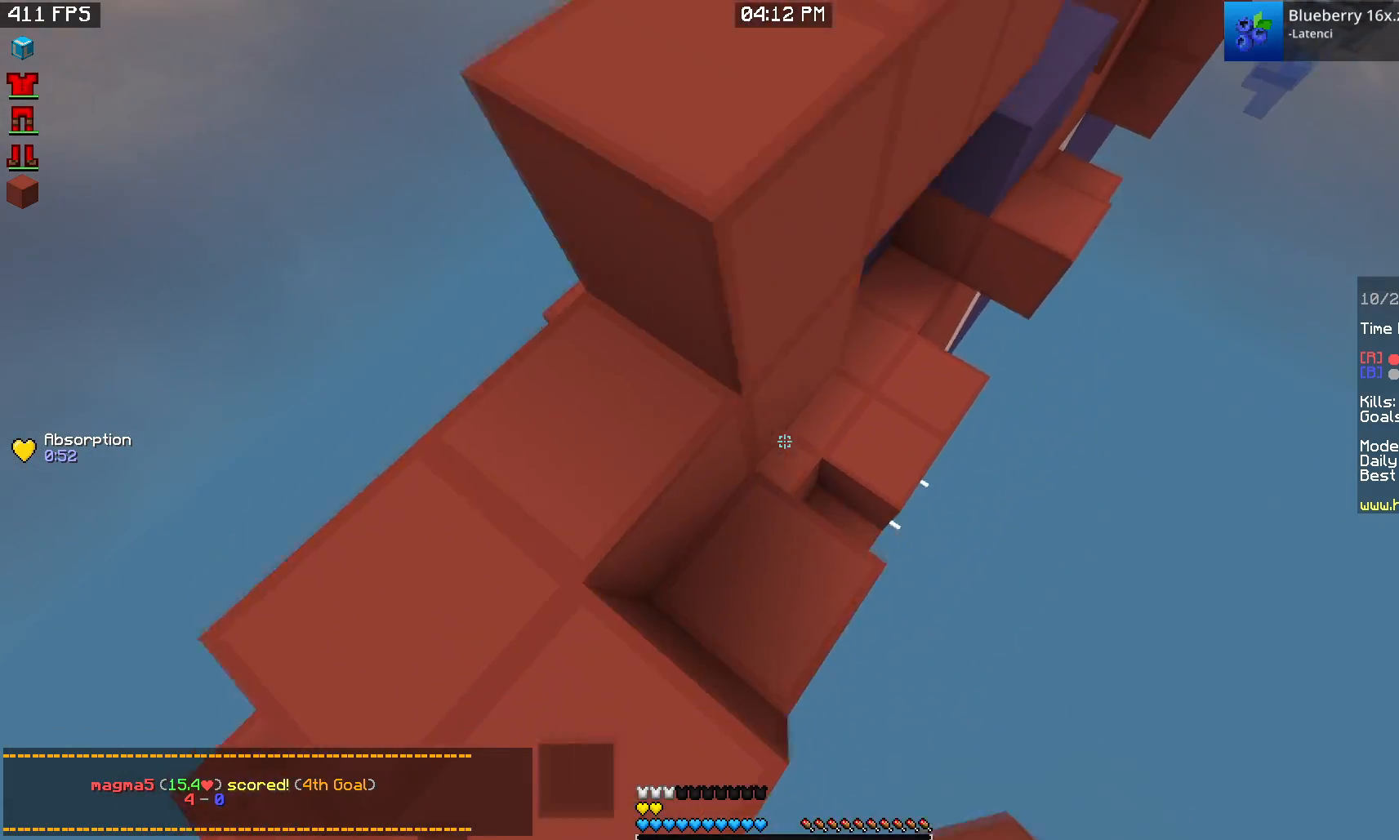
{"keys": ["d", "w"], "mouse": ["right"], "events": [[233, "mouse_right", "up"], [333, "mouse_right", "down"]]}
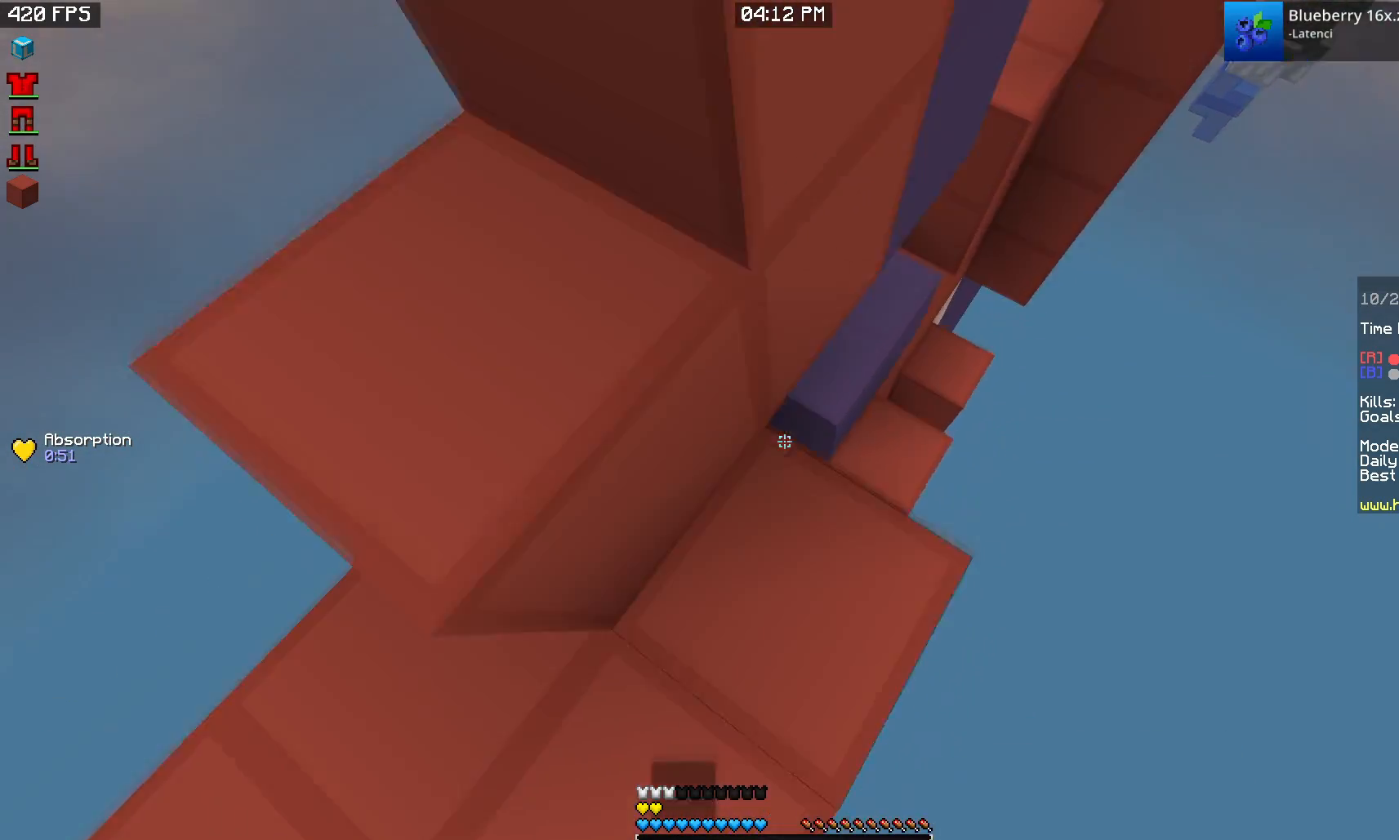
{"keys": ["d", "w"], "mouse": ["right"], "events": []}
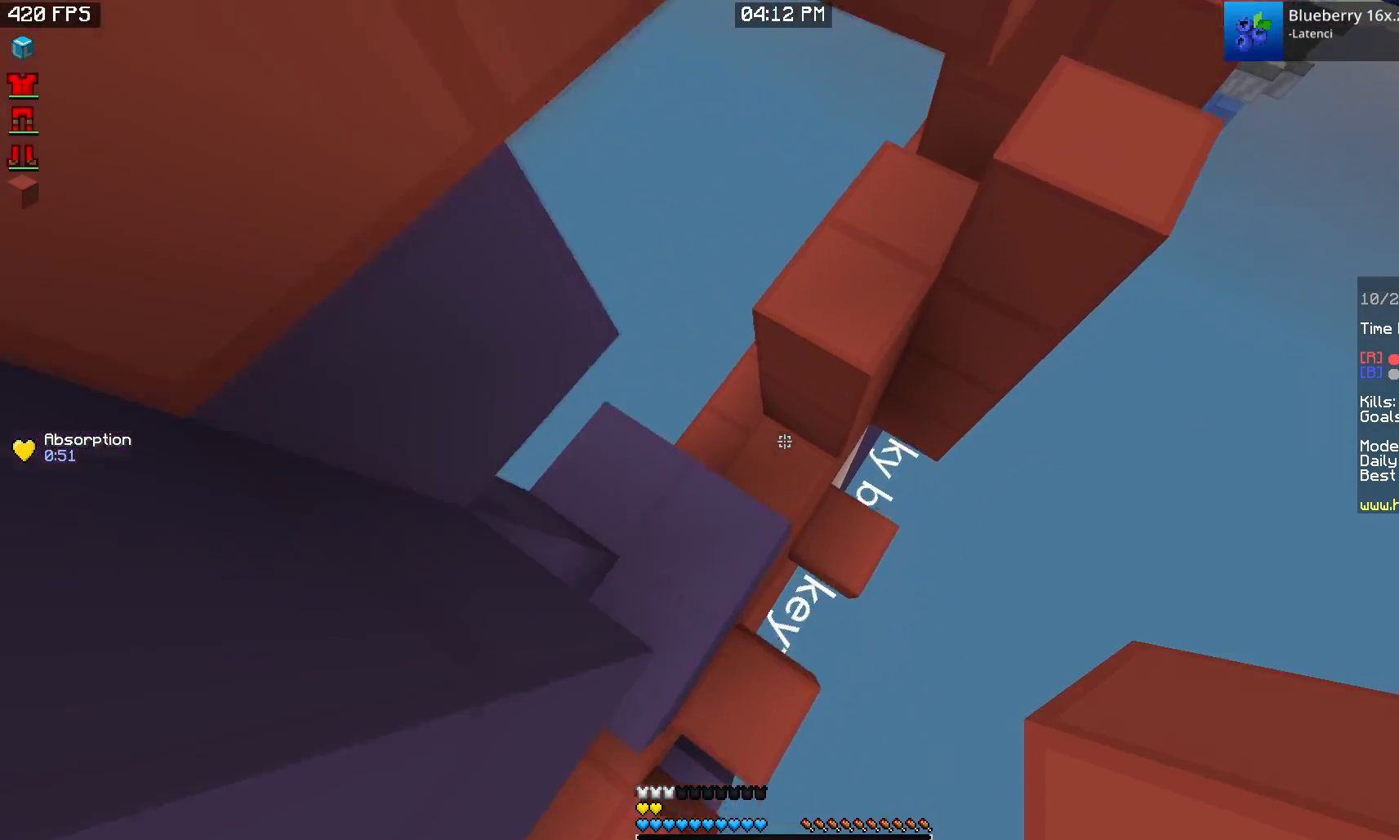
{"keys": ["d", "w"], "mouse": ["right"], "events": []}
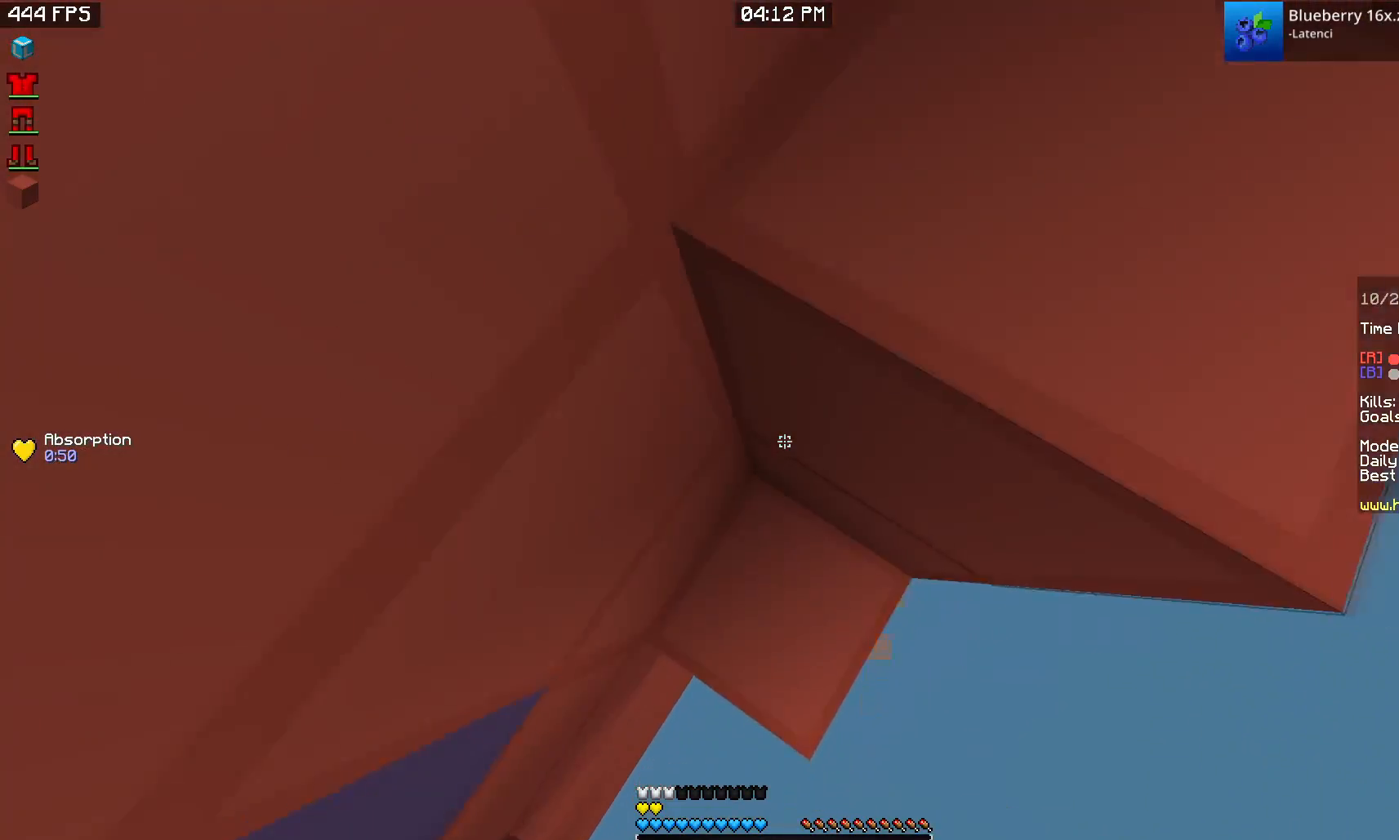
{"keys": ["w"], "mouse": [], "events": [[50, "w", "up"], [67, "d", "up"], [100, "s", "down"], [317, "mouse_right", "up"], [350, "s", "up"], [383, "w", "down"]]}
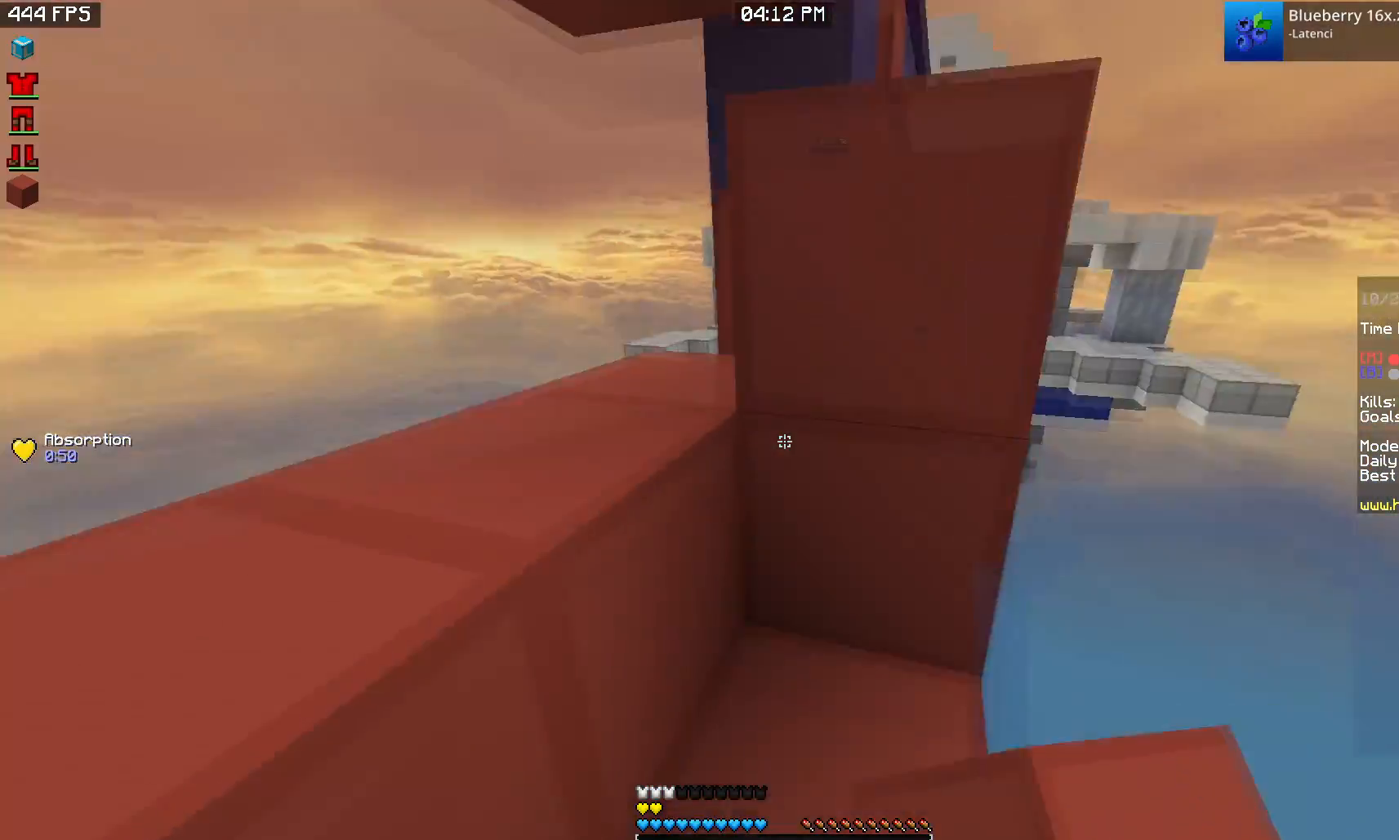
{"keys": ["w"], "mouse": [], "events": [[117, "mouse_right", "down"], [217, "d", "down"], [233, "mouse_right", "up"], [450, "d", "up"]]}
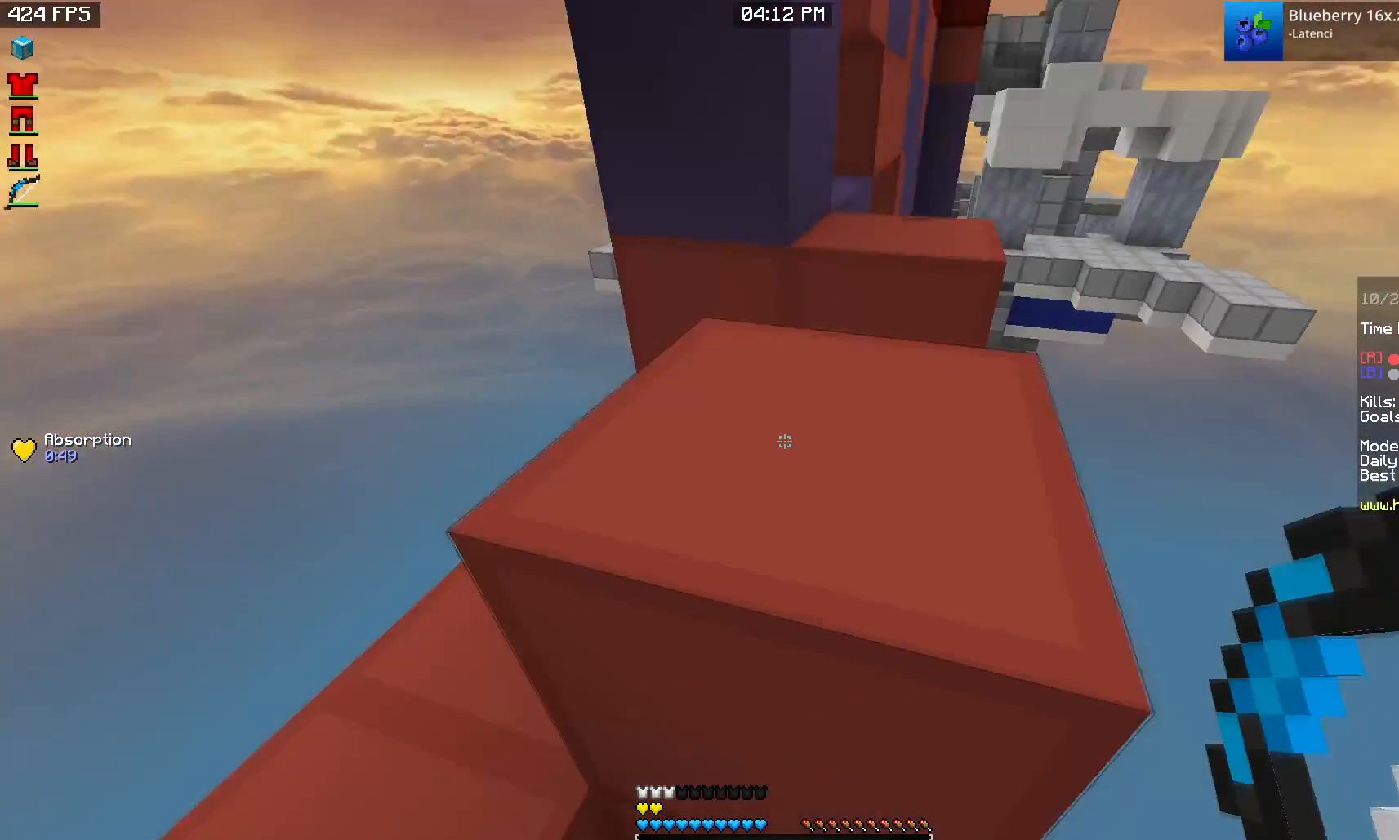
{"keys": ["w"], "mouse": [], "events": [[117, "mouse_right", "down"], [217, "d", "down"], [217, "mouse_right", "up"], [483, "d", "up"]]}
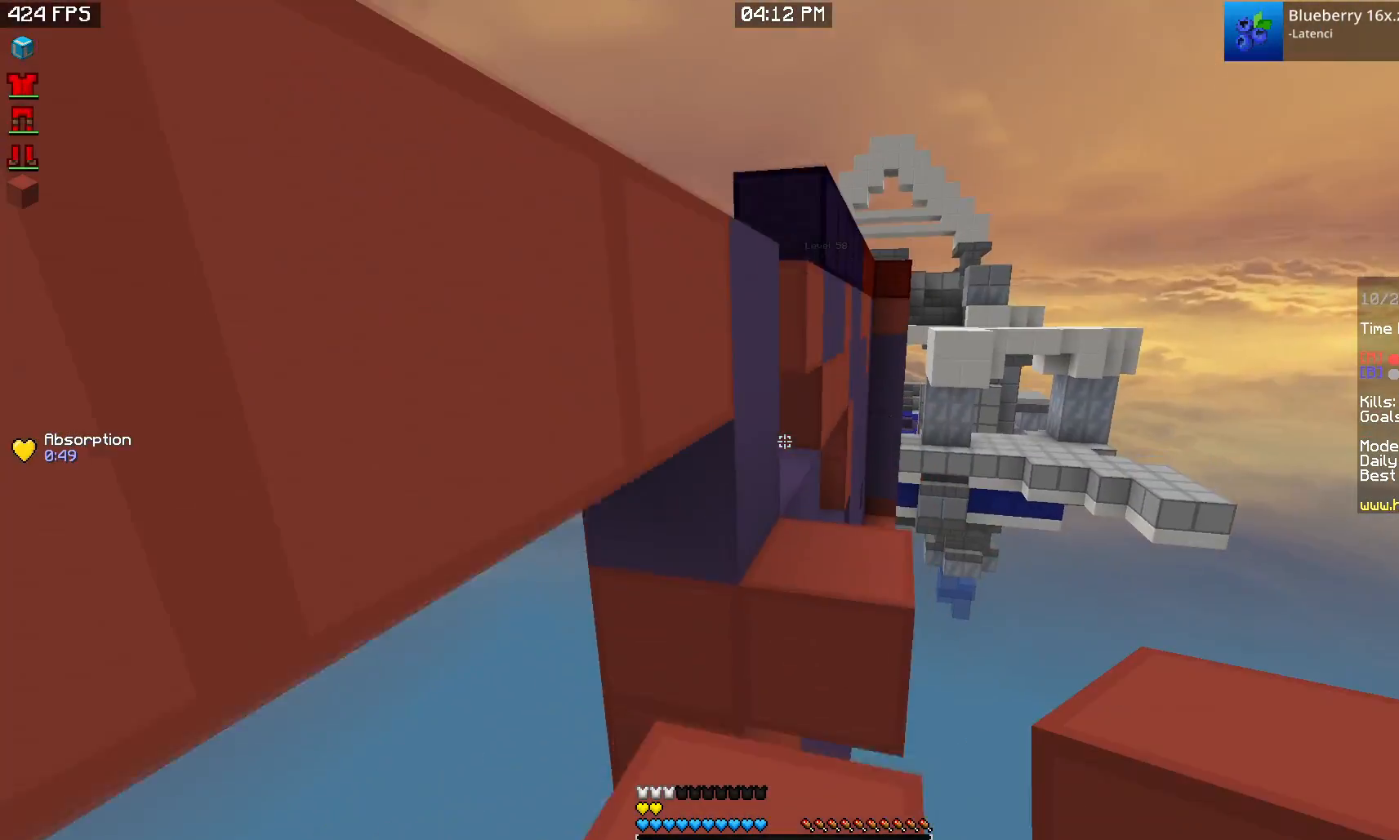
{"keys": ["w"], "mouse": [], "events": [[267, "w", "up"], [317, "s", "down"], [333, "mouse_right", "down"], [417, "mouse_right", "up"], [433, "s", "up"], [500, "w", "down"]]}
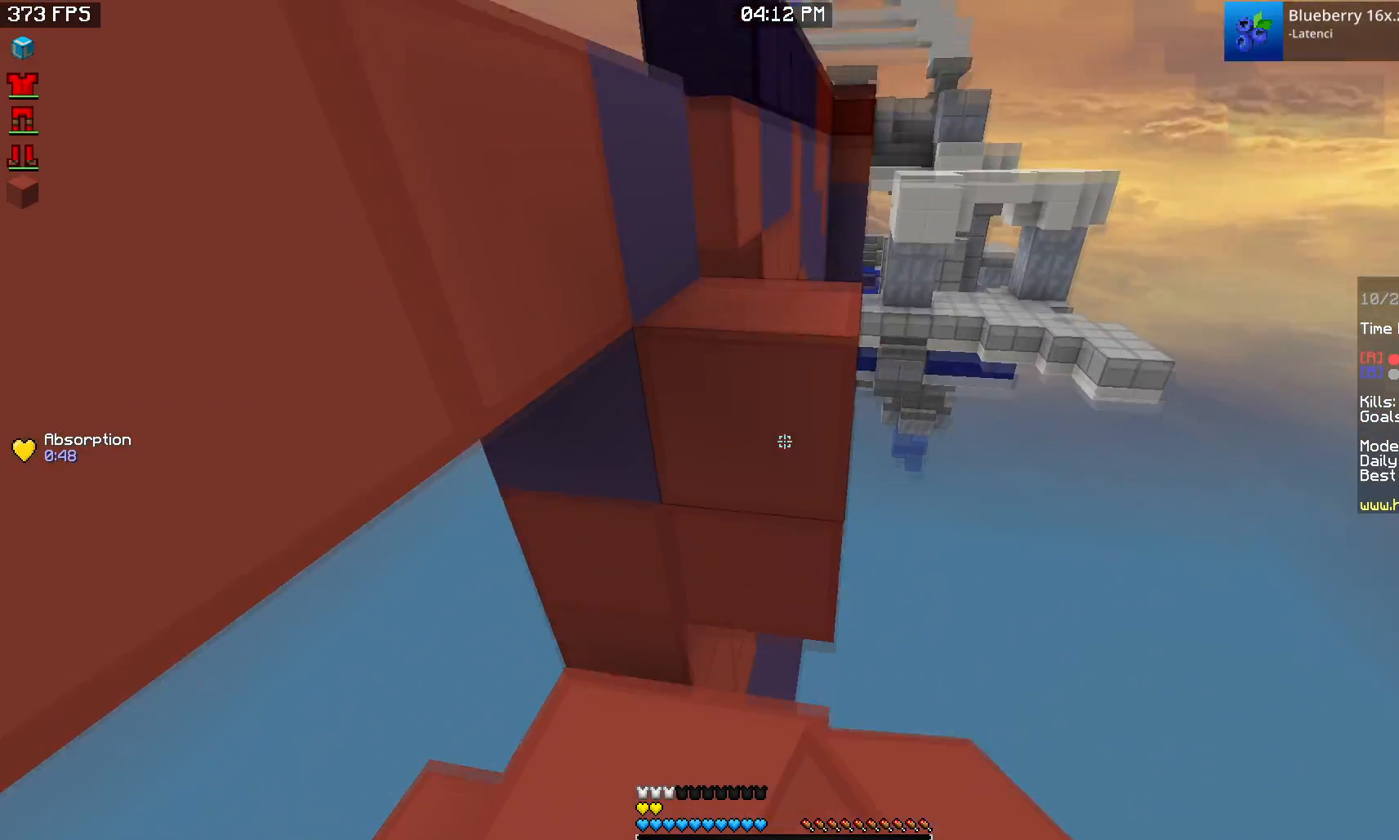
{"keys": ["w"], "mouse": [], "events": [[283, "w", "up"], [300, "mouse_right", "down"], [450, "mouse_right", "up"], [500, "w", "down"]]}
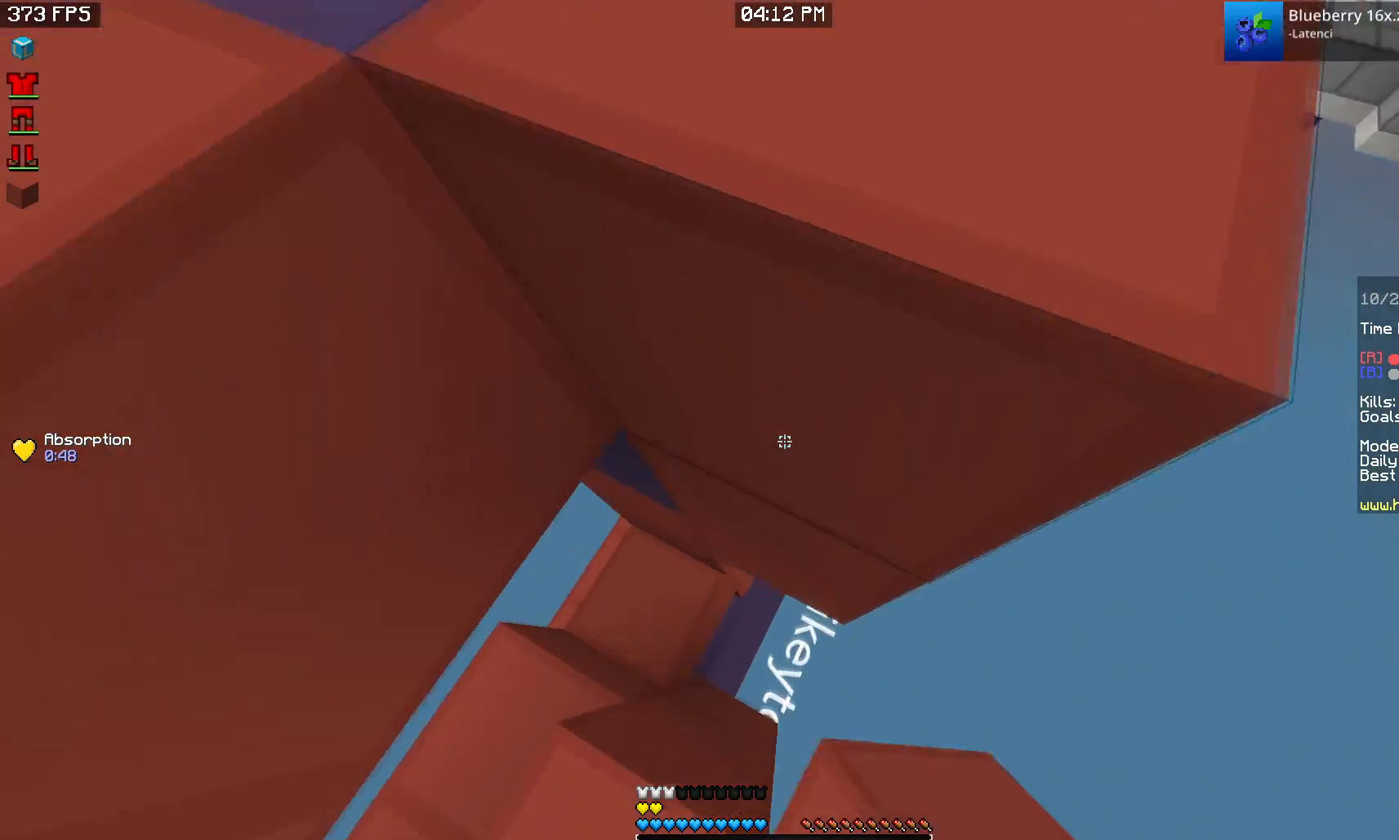
{"keys": [], "mouse": ["right"], "events": [[67, "w", "up"], [183, "mouse_right", "down"]]}
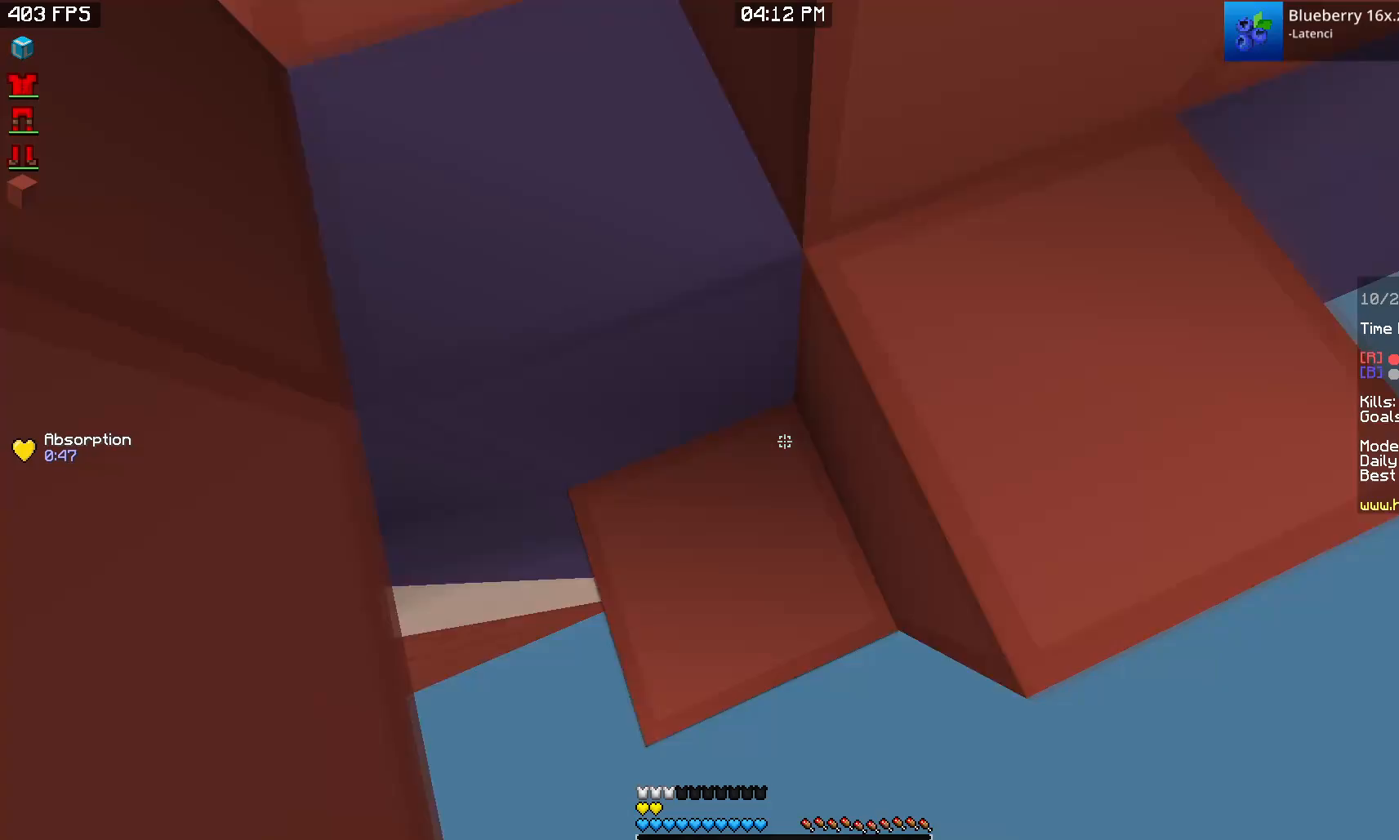
{"keys": ["w"], "mouse": [], "events": [[67, "s", "down"], [267, "s", "up"], [450, "mouse_right", "up"], [483, "w", "down"]]}
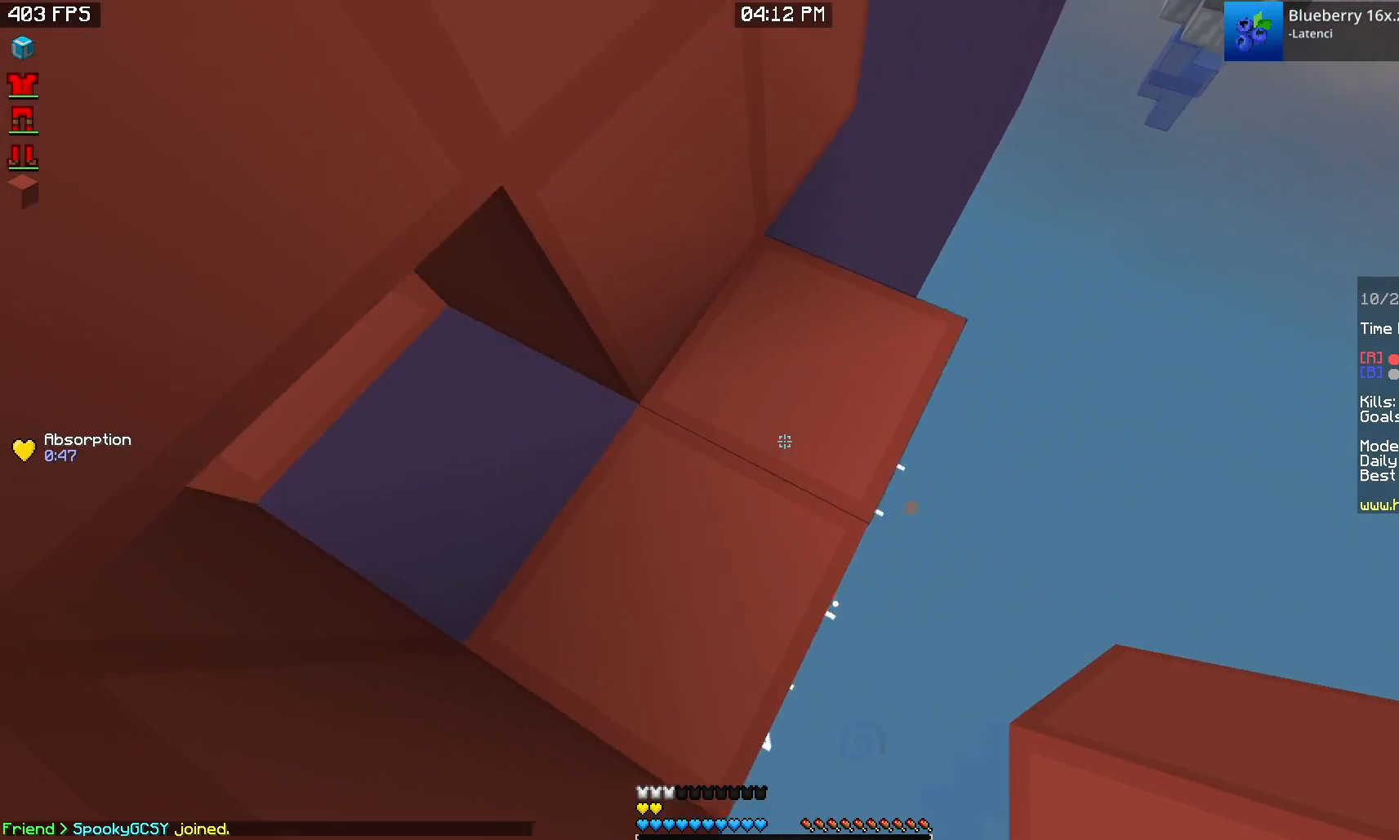
{"keys": ["d", "w"], "mouse": ["right"], "events": [[133, "d", "down"], [267, "mouse_right", "down"]]}
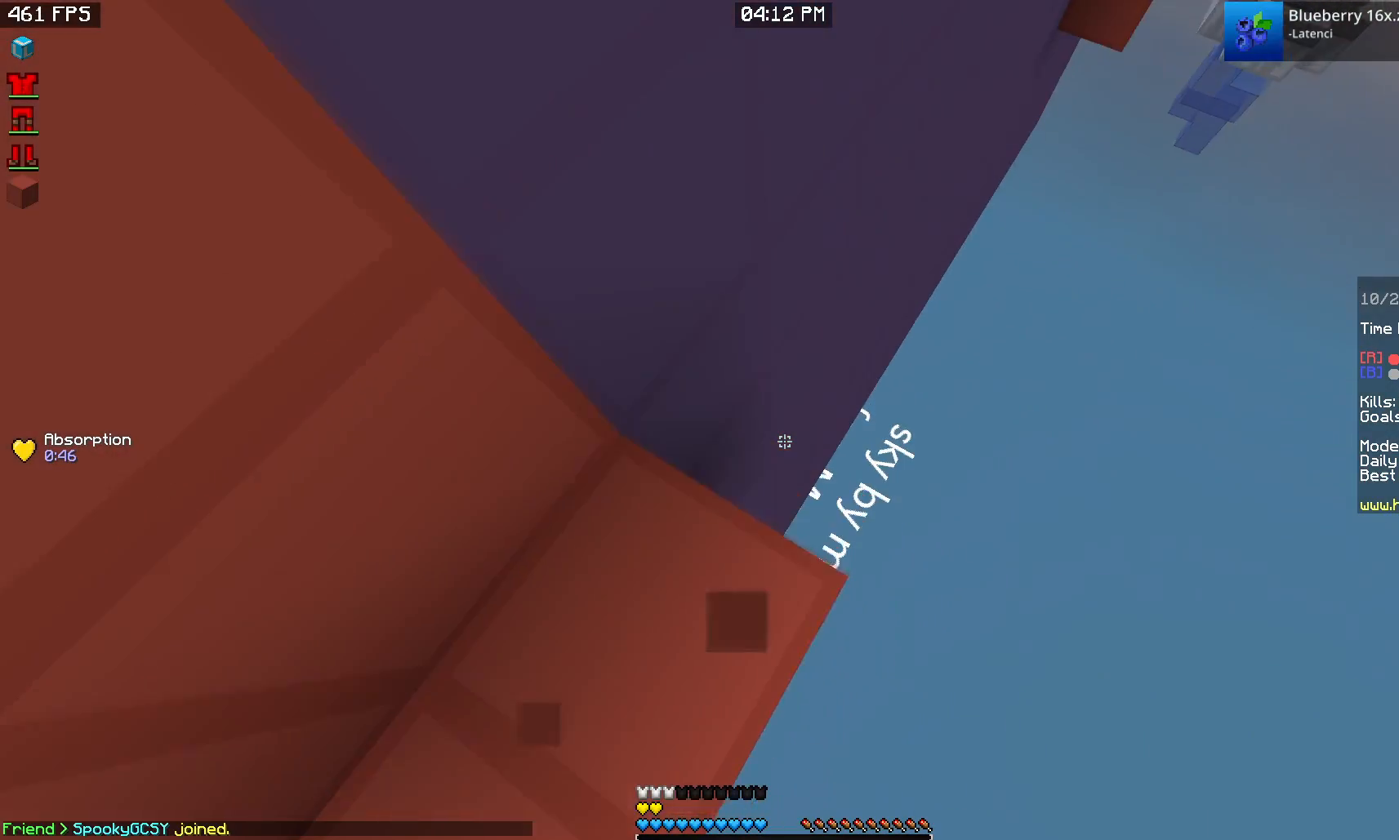
{"keys": ["d", "w"], "mouse": [], "events": [[133, "mouse_right", "up"], [217, "mouse_right", "down"], [450, "mouse_right", "up"]]}
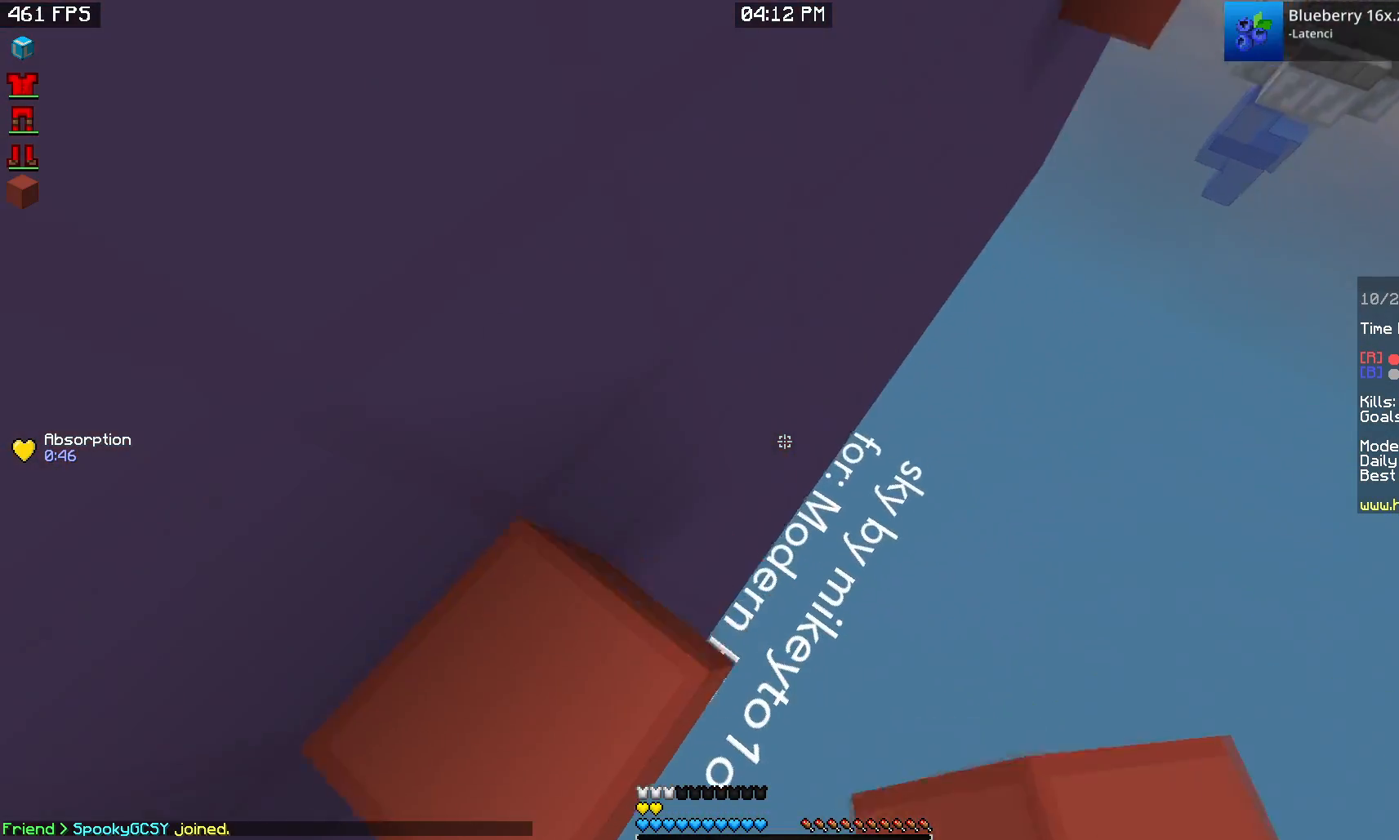
{"keys": ["d", "w"], "mouse": ["right"], "events": [[33, "mouse_right", "down"]]}
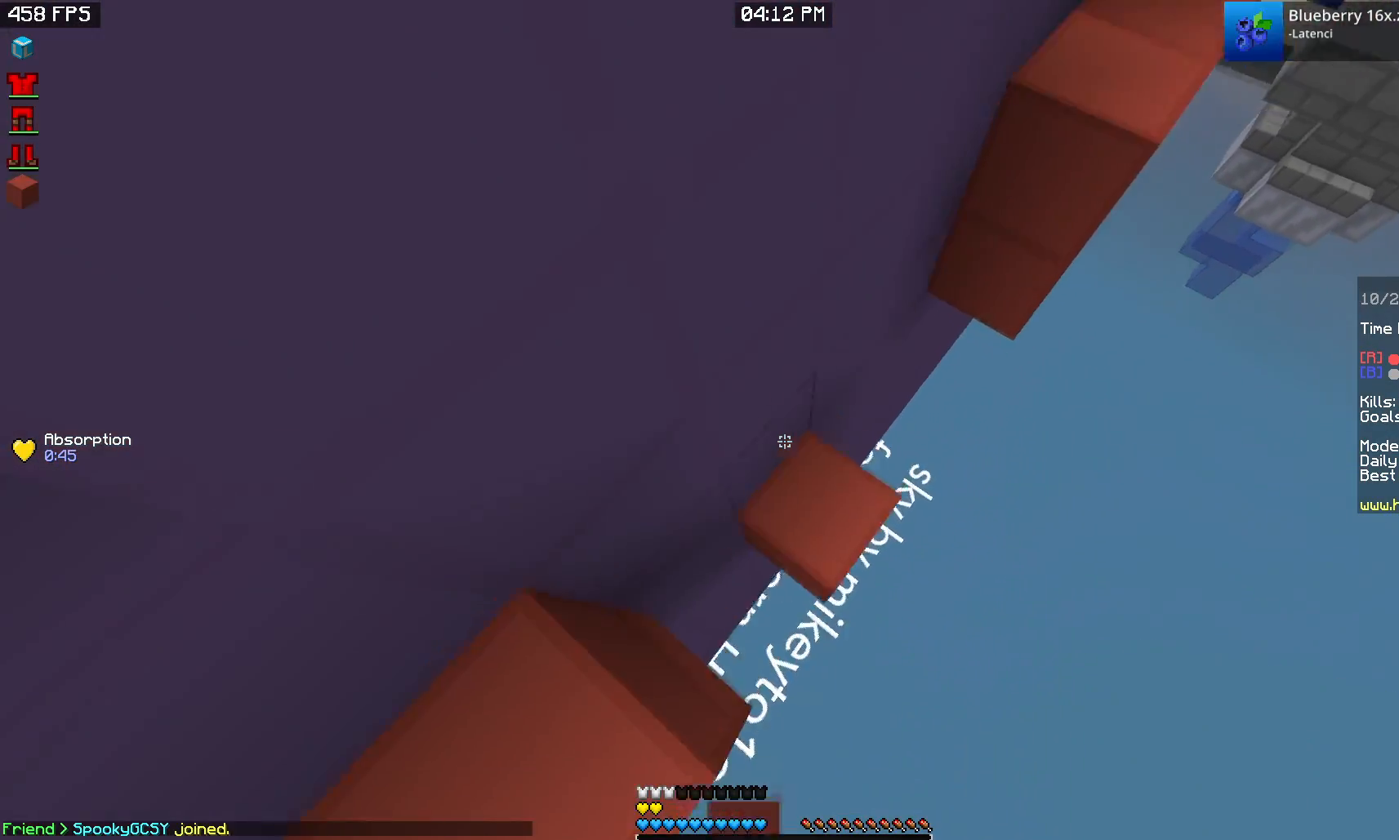
{"keys": ["d", "w"], "mouse": ["right"], "events": []}
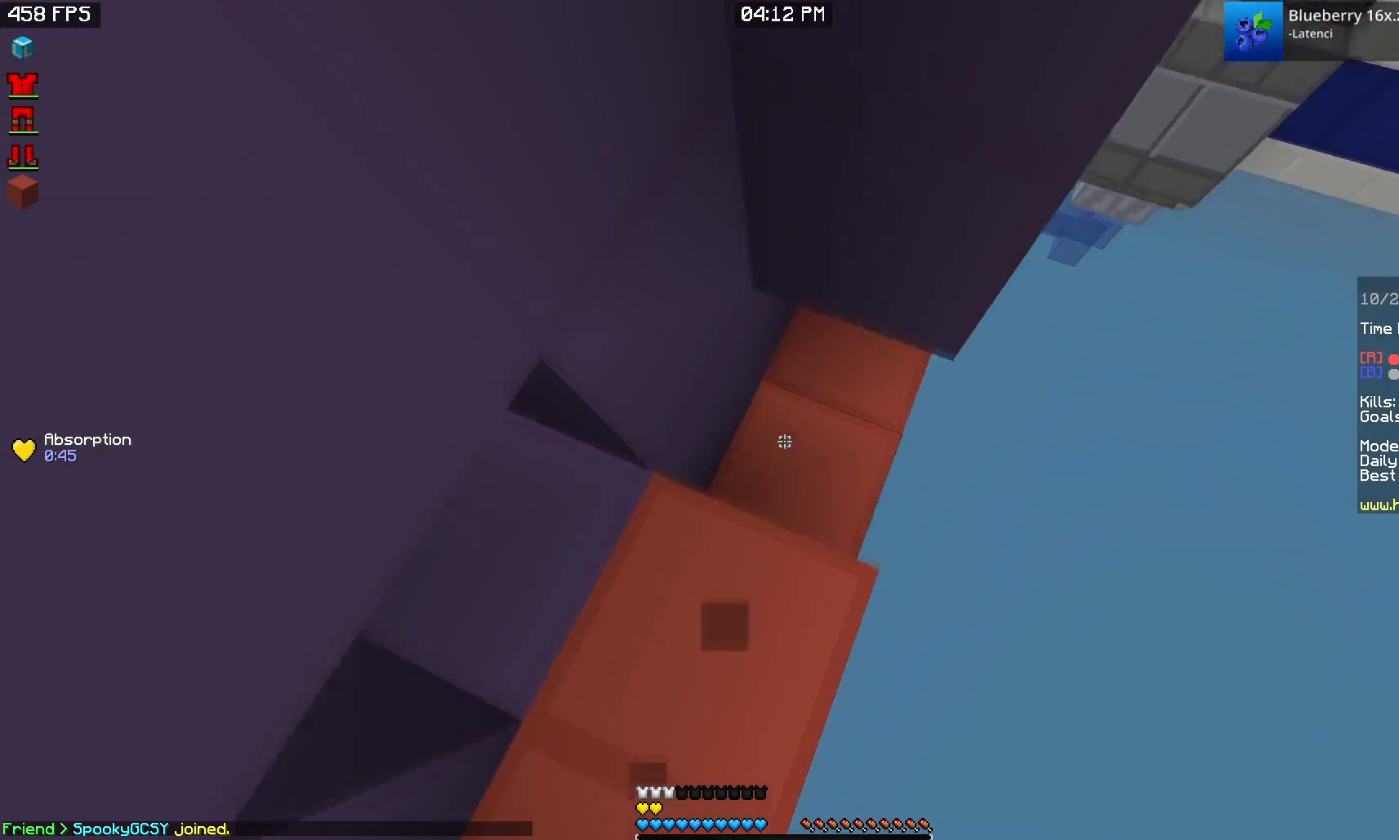
{"keys": ["d", "s"], "mouse": ["right"], "events": [[200, "w", "up"], [283, "s", "down"]]}